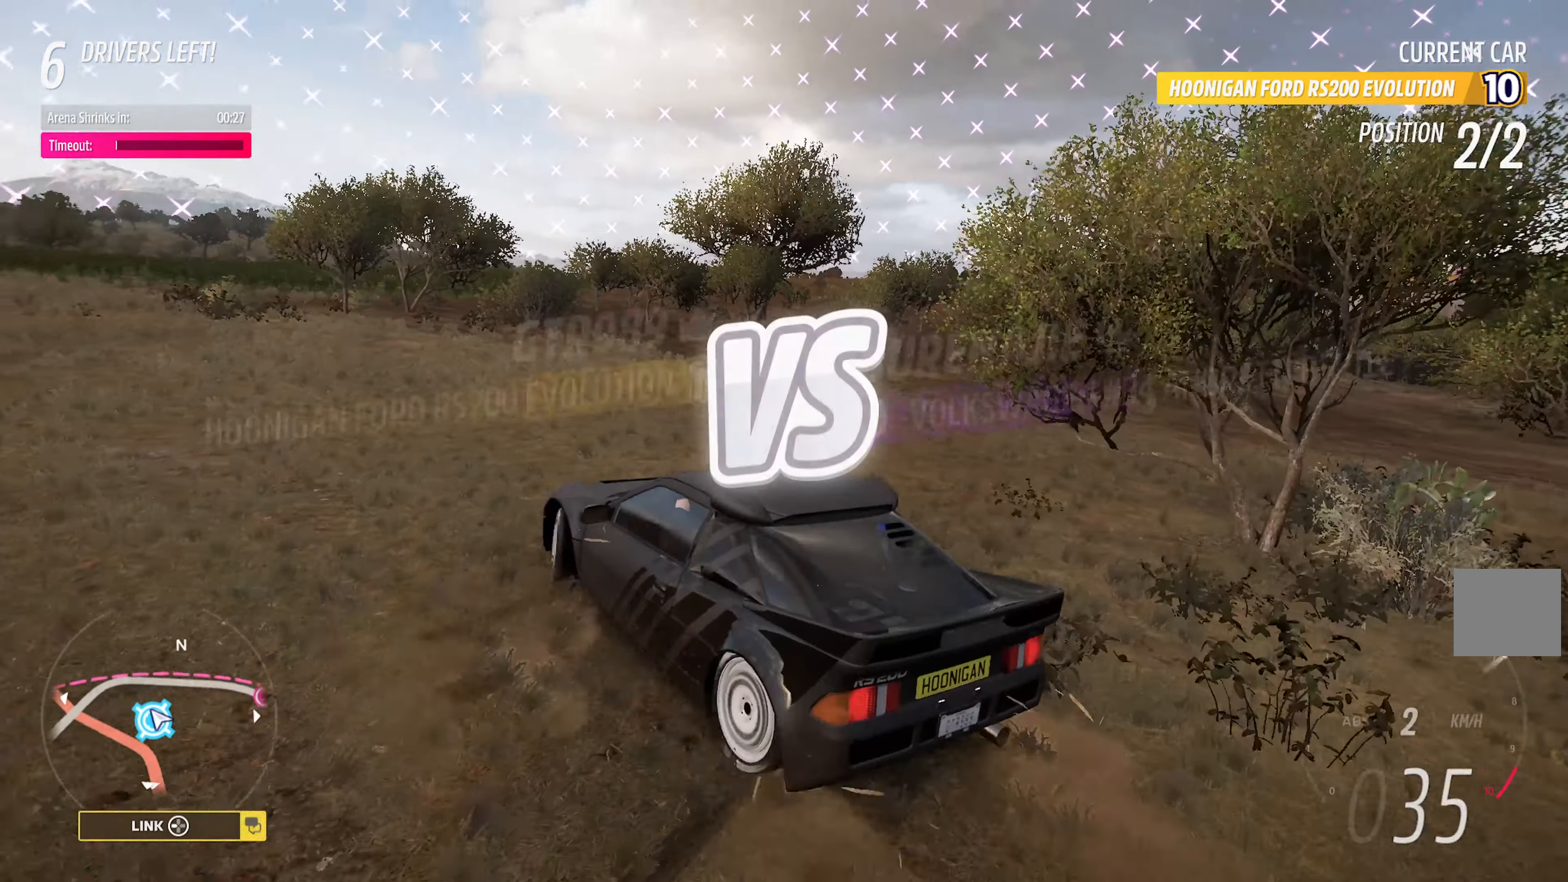
Gameplay with a controller (Xbox layout); each line is a JSON object with the inputs held at the frame after it. "events" lists button and stick changes between this image and that frame as [ms after this image, input, new state], when the widget could be followed in between.
{"buttons": ["B"], "left_stick": "left", "right_stick": "center", "events": [[300, "A", "up"], [367, "B", "down"]]}
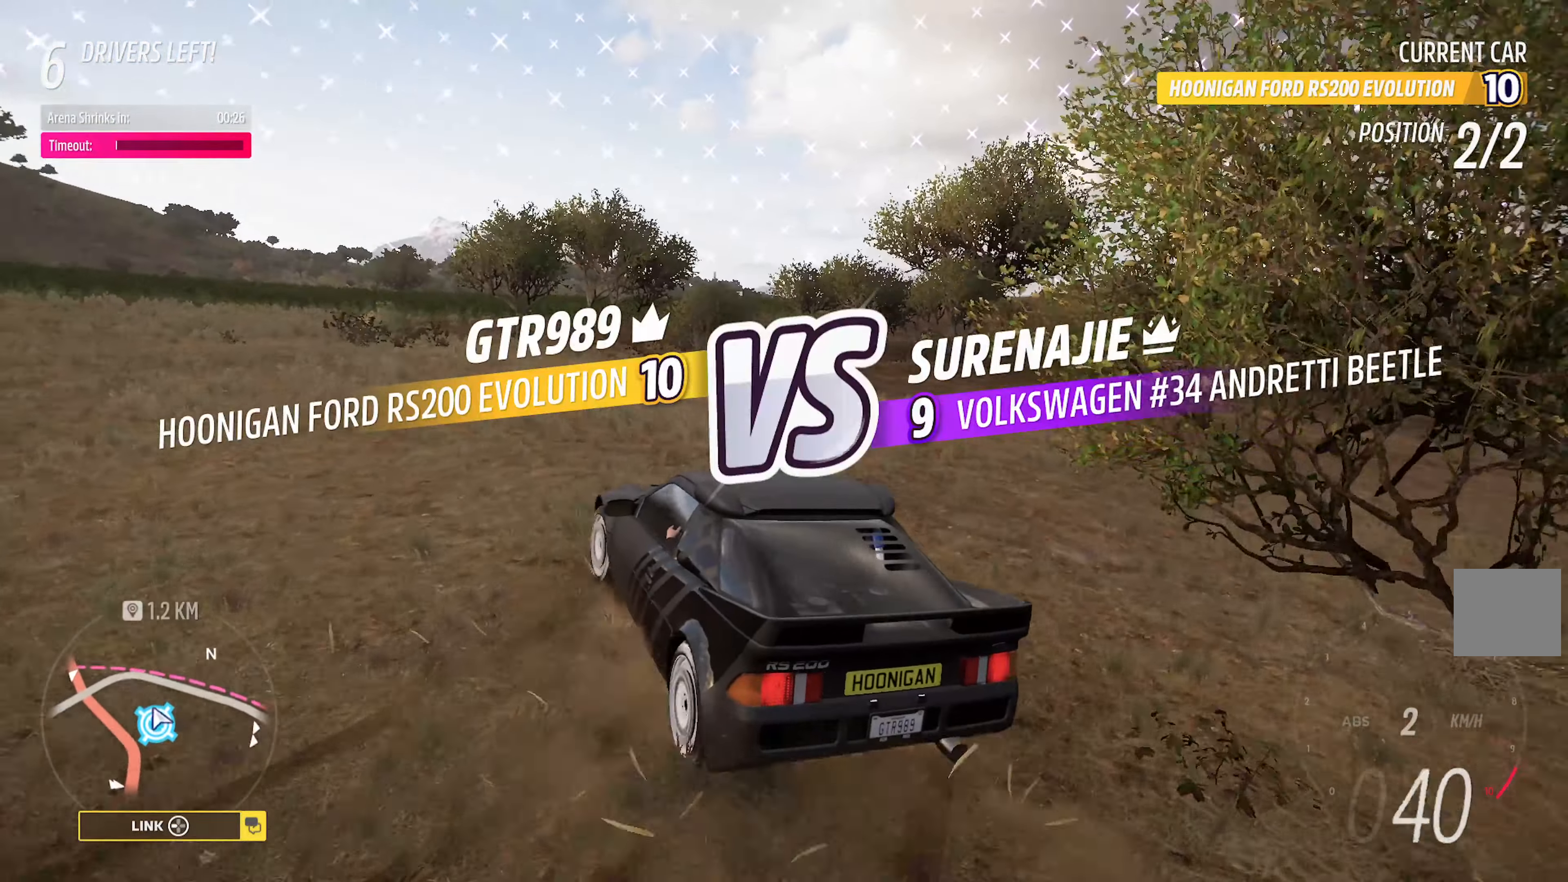
{"buttons": ["B"], "left_stick": "left", "right_stick": "center", "events": [[117, "B", "up"], [167, "A", "down"], [467, "A", "up"], [484, "B", "down"]]}
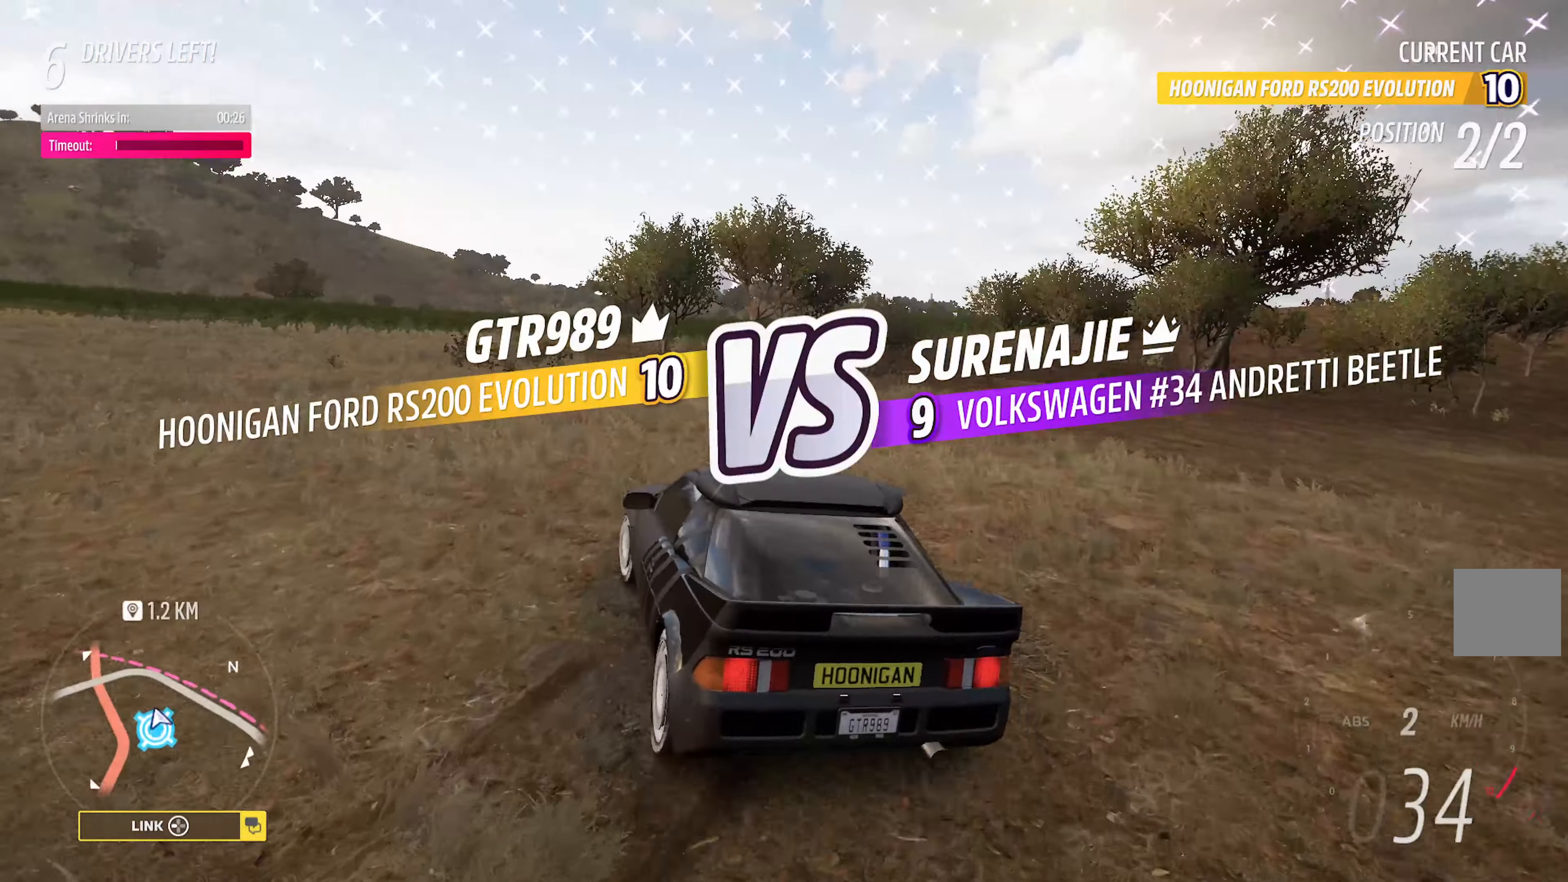
{"buttons": ["A"], "left_stick": "left", "right_stick": "center", "events": [[184, "A", "down"], [200, "B", "up"], [350, "L2", "down"], [500, "L2", "up"]]}
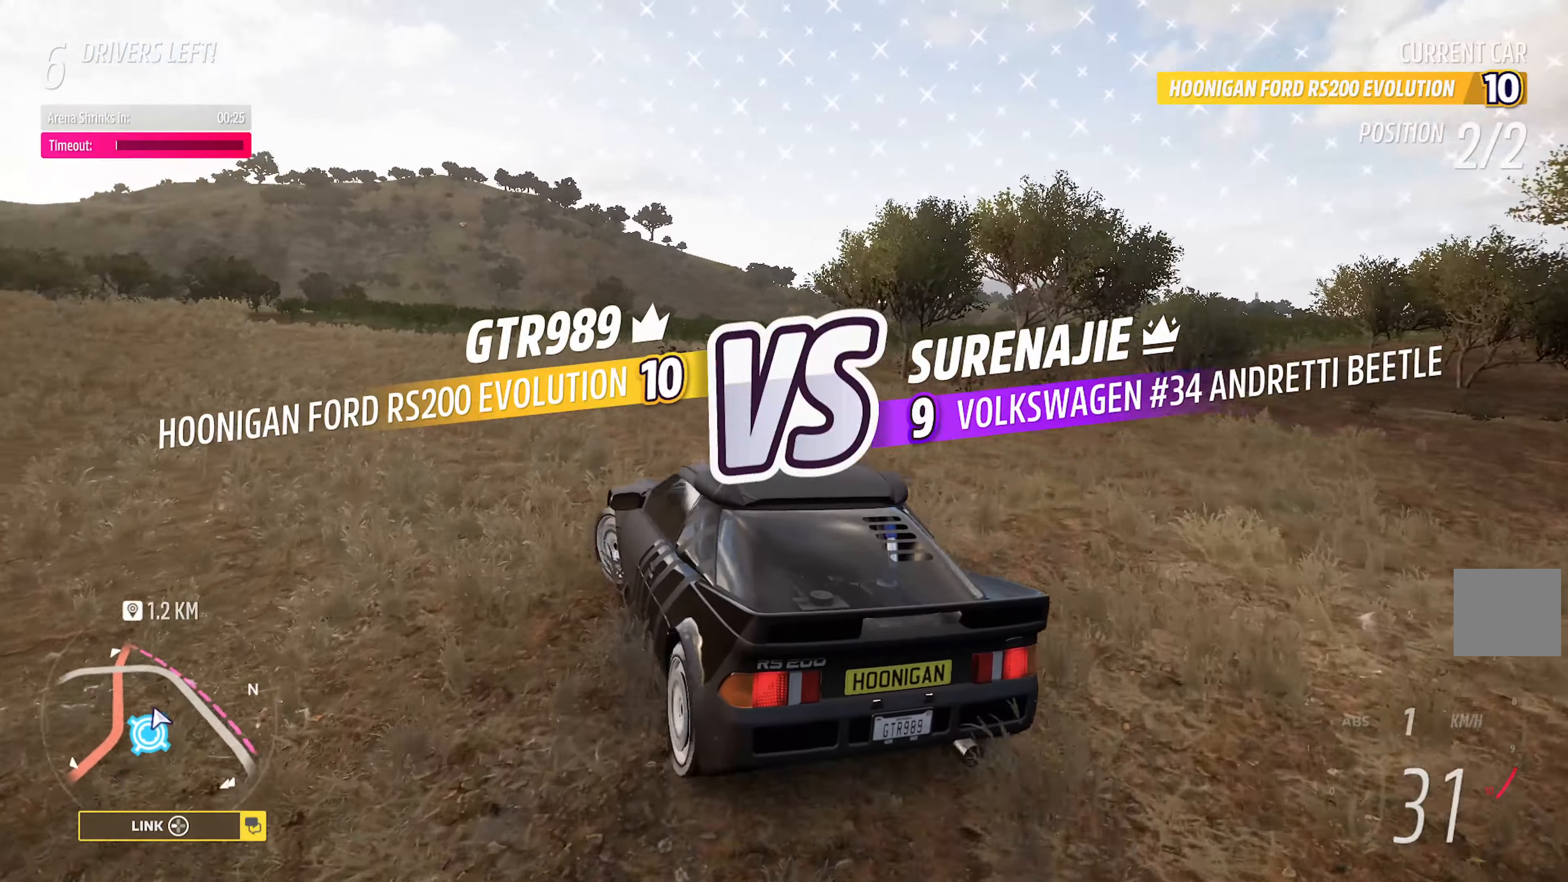
{"buttons": ["A"], "left_stick": "right", "right_stick": "center", "events": [[350, "left_stick", "right"], [367, "R2", "down"], [500, "R2", "up"]]}
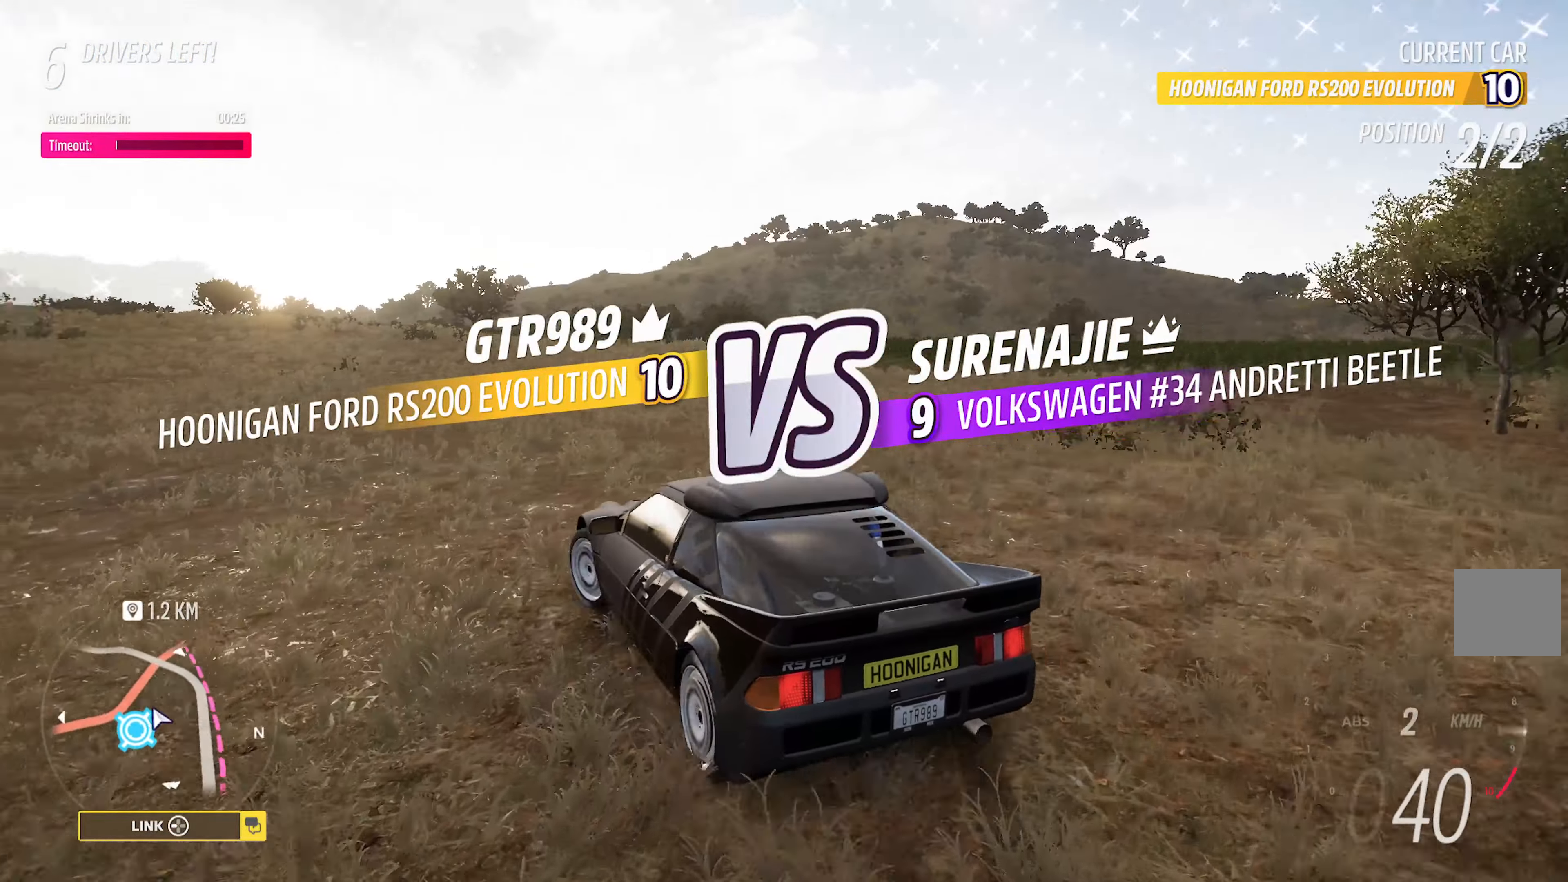
{"buttons": ["A"], "left_stick": "left", "right_stick": "center", "events": [[334, "left_stick", "center"], [483, "left_stick", "left"]]}
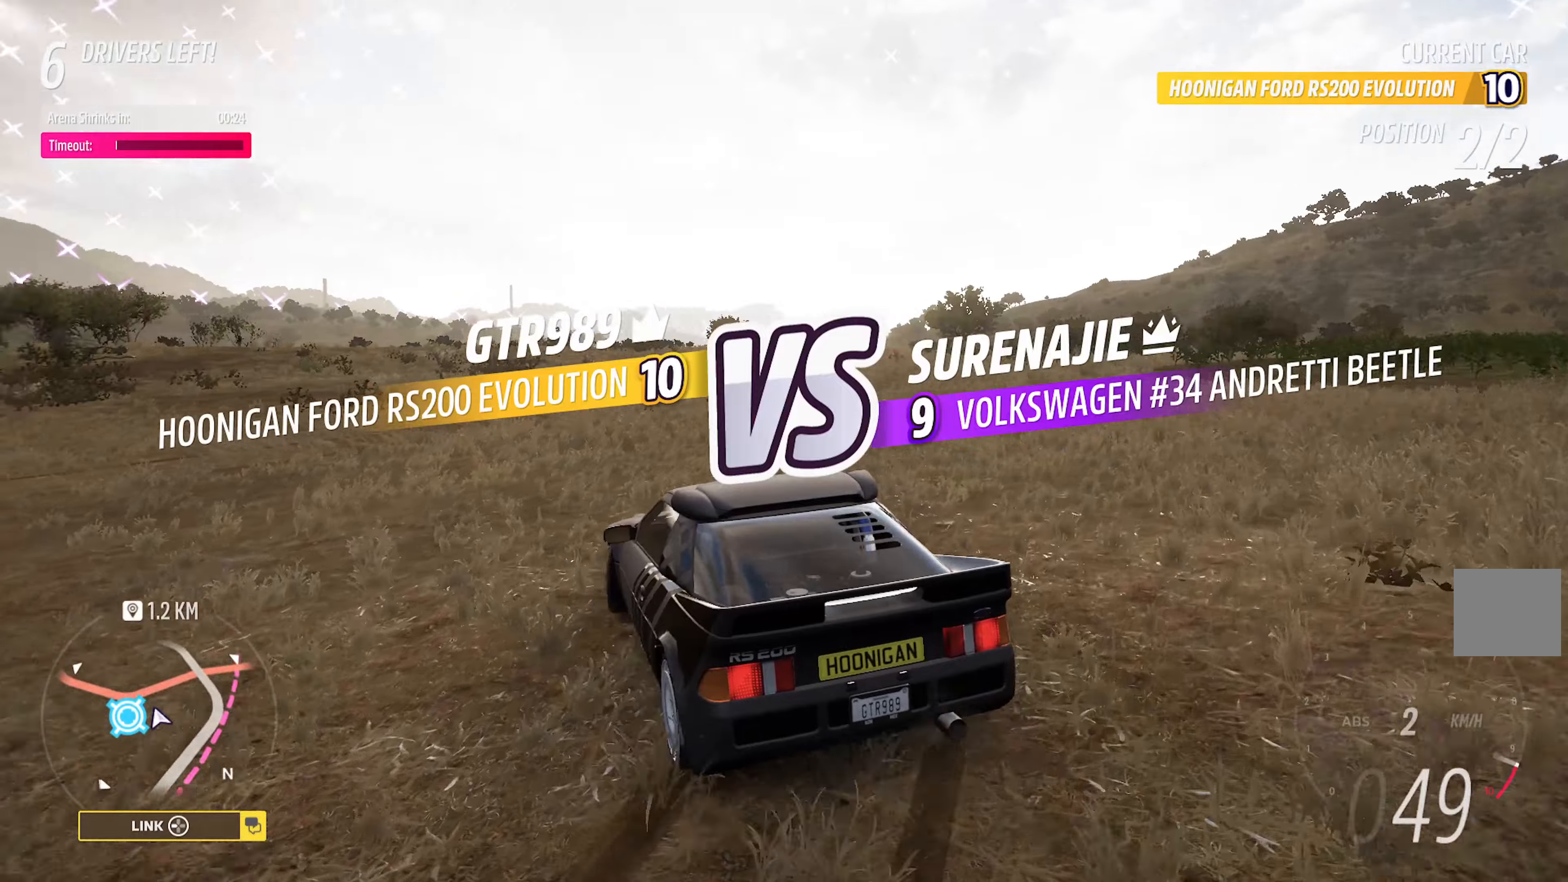
{"buttons": ["A"], "left_stick": "center", "right_stick": "center", "events": [[133, "left_stick", "right"], [383, "R2", "down"], [416, "left_stick", "center"], [500, "R2", "up"]]}
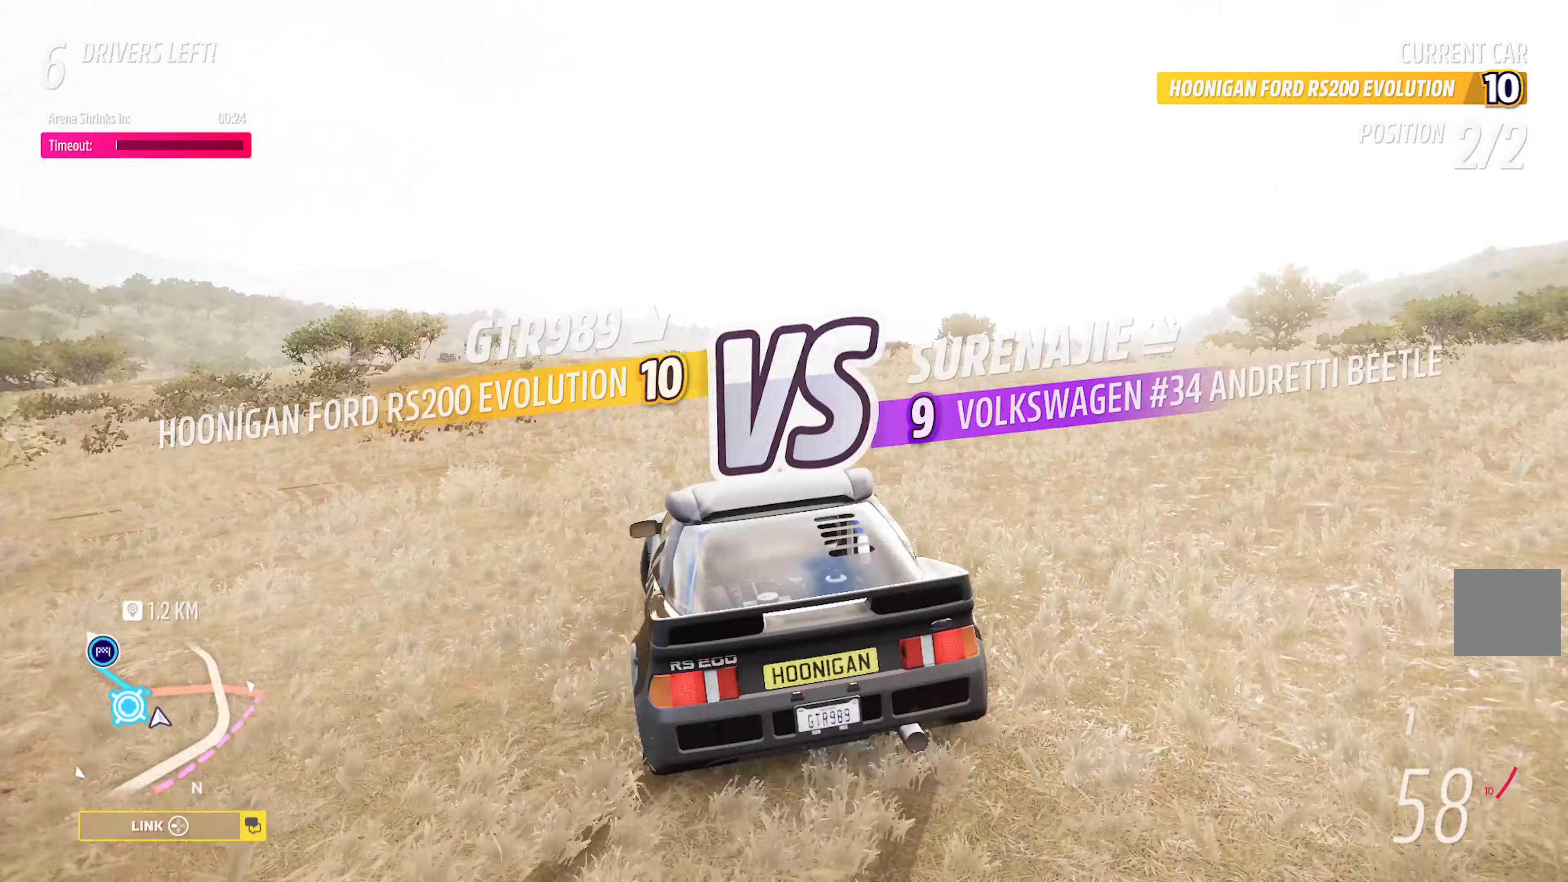
{"buttons": ["A"], "left_stick": "left", "right_stick": "center", "events": [[100, "left_stick", "left"]]}
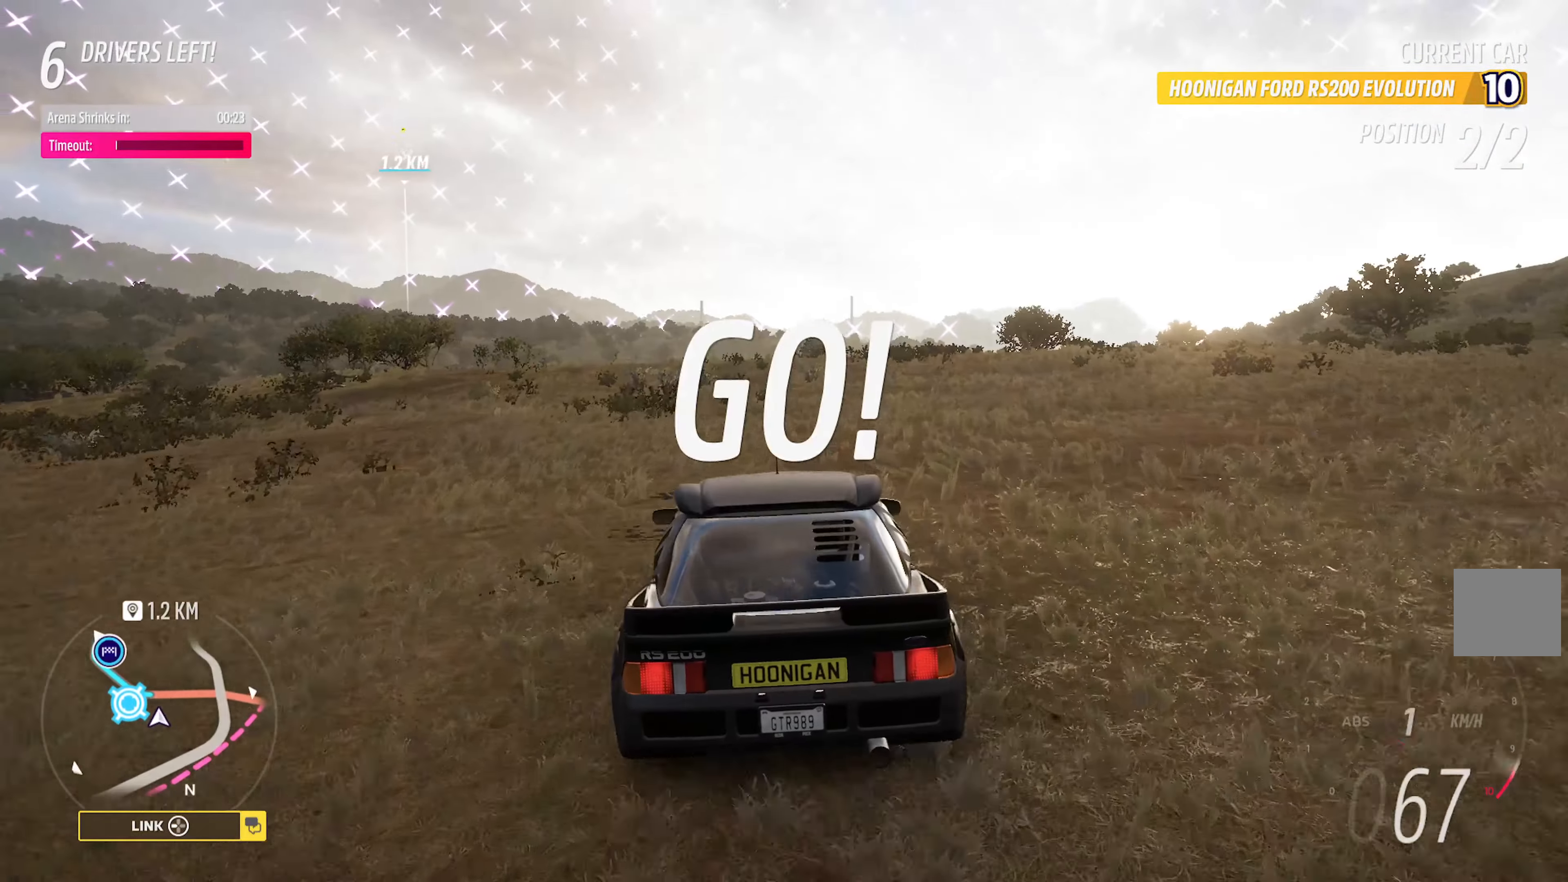
{"buttons": ["A", "R2"], "left_stick": "left", "right_stick": "center", "events": [[366, "left_stick", "center"], [383, "R2", "down"], [483, "left_stick", "left"]]}
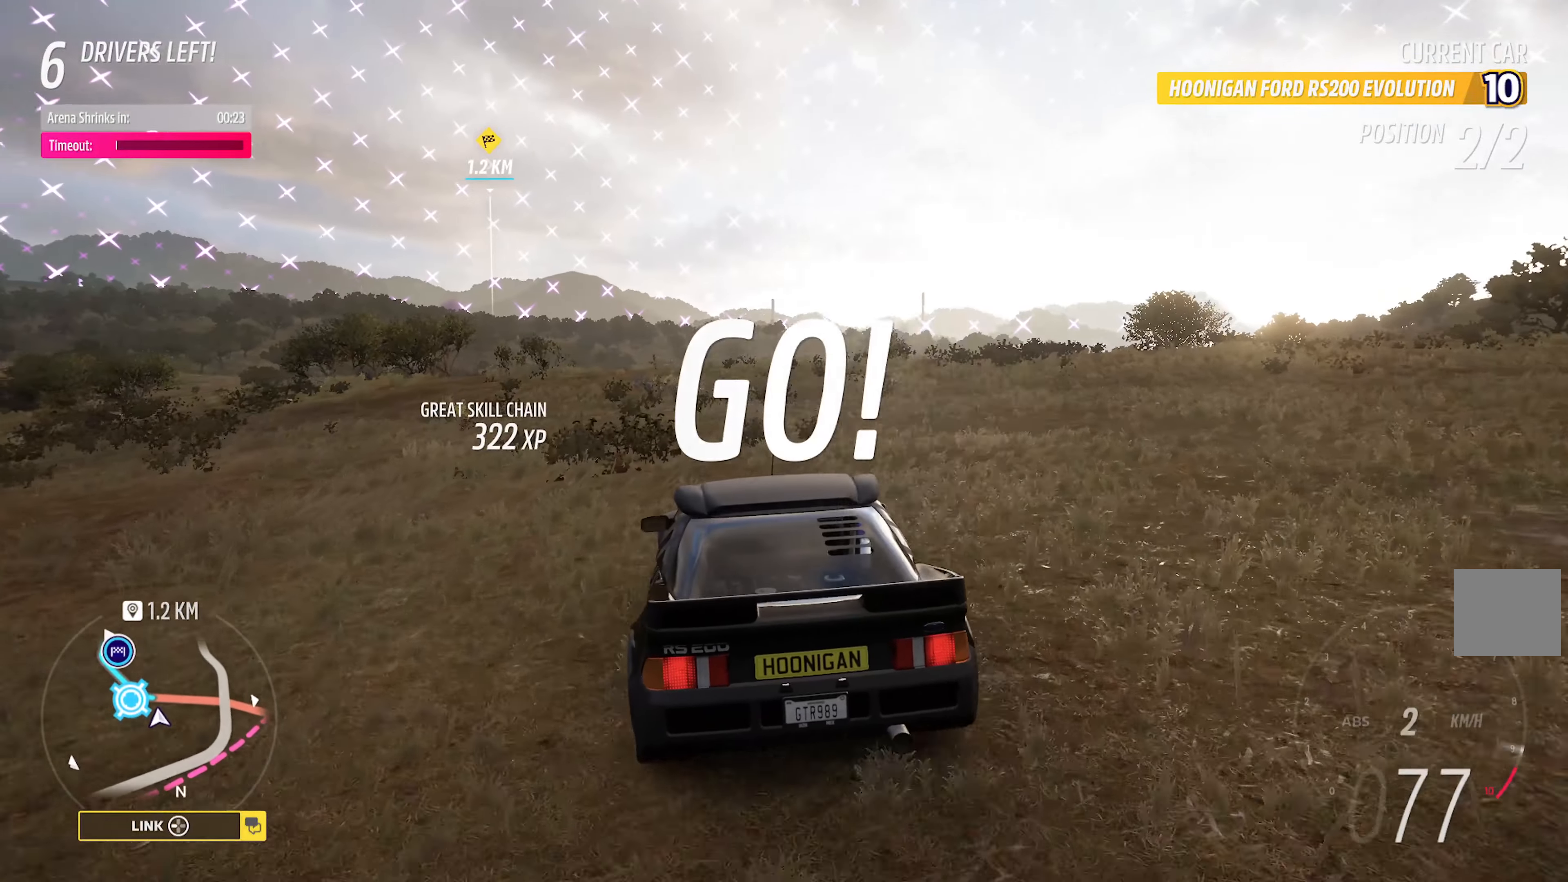
{"buttons": ["A"], "left_stick": "right", "right_stick": "center", "events": [[33, "R2", "up"], [116, "left_stick", "center"], [266, "left_stick", "right"]]}
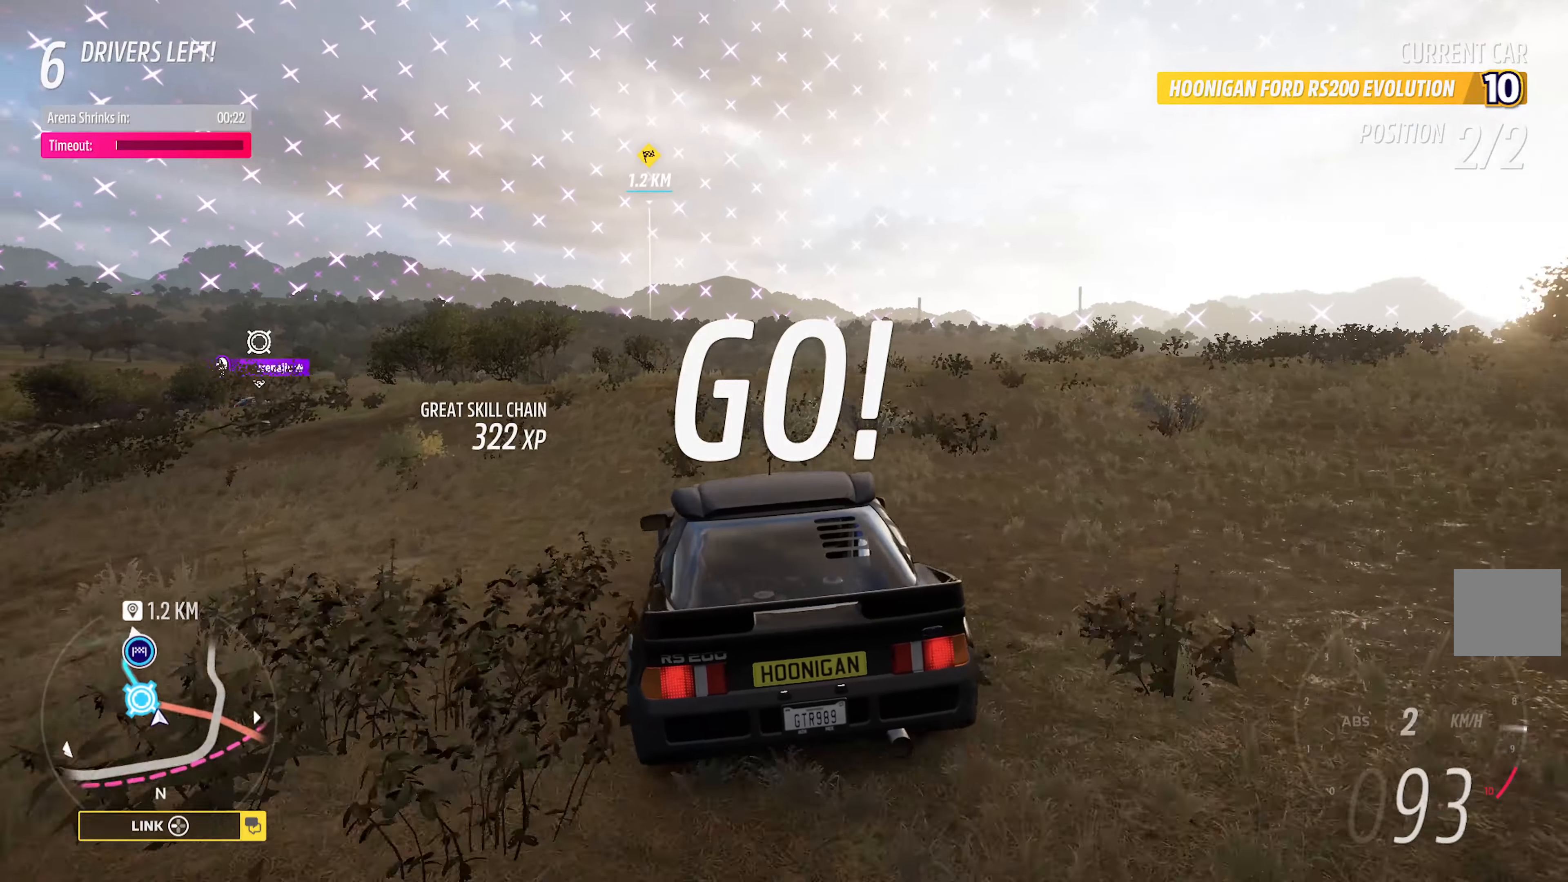
{"buttons": ["A"], "left_stick": "center", "right_stick": "center", "events": [[16, "left_stick", "center"], [283, "left_stick", "left"], [350, "R2", "down"], [483, "R2", "up"], [500, "left_stick", "center"]]}
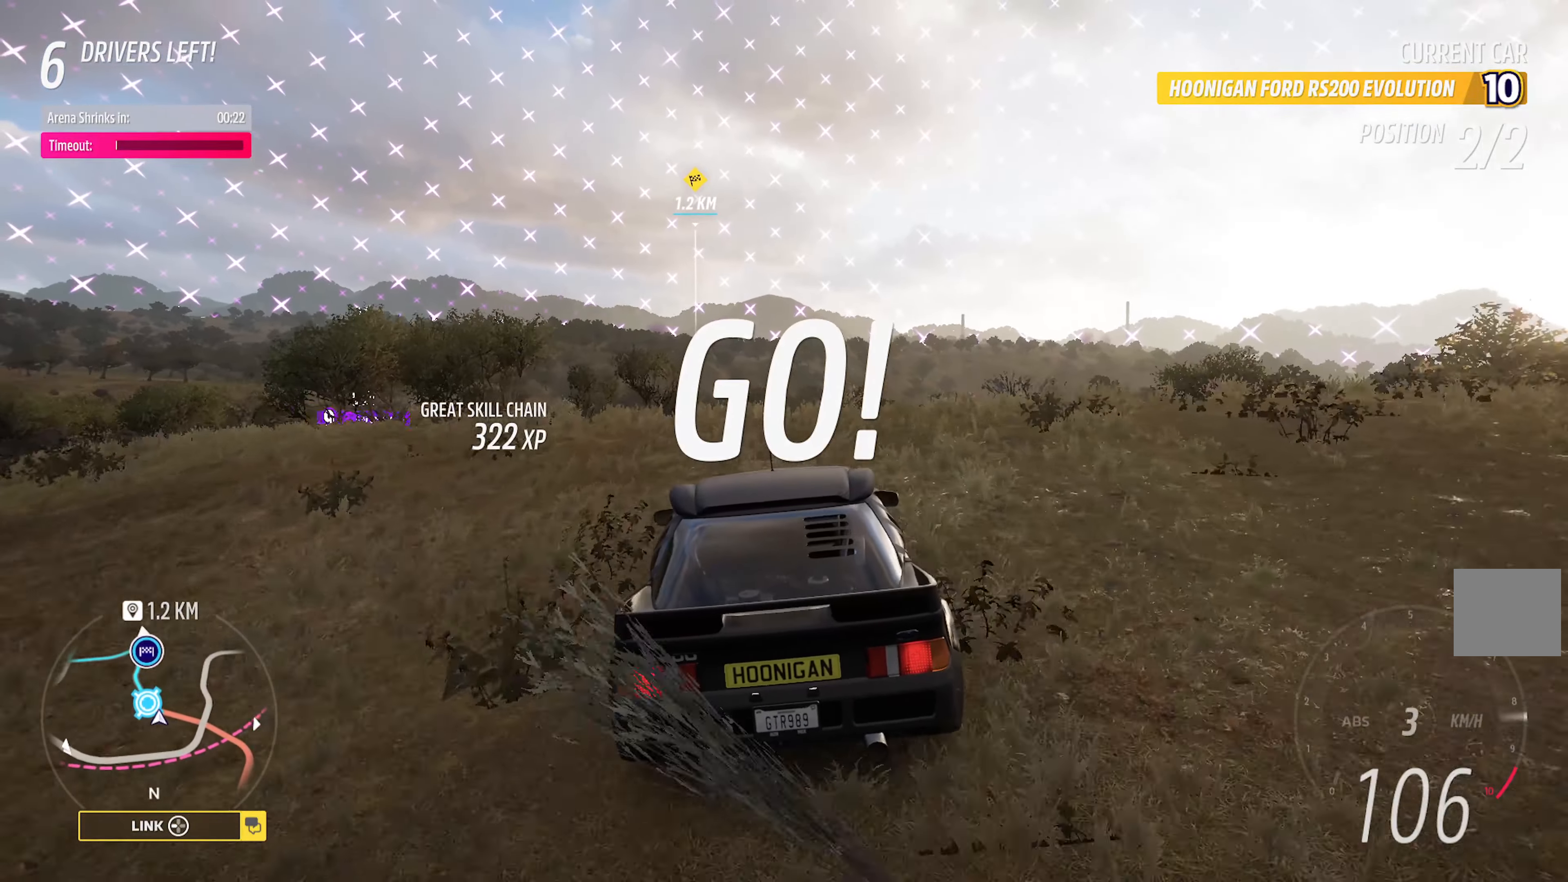
{"buttons": ["A"], "left_stick": "center", "right_stick": "center", "events": [[300, "left_stick", "right"], [433, "left_stick", "center"]]}
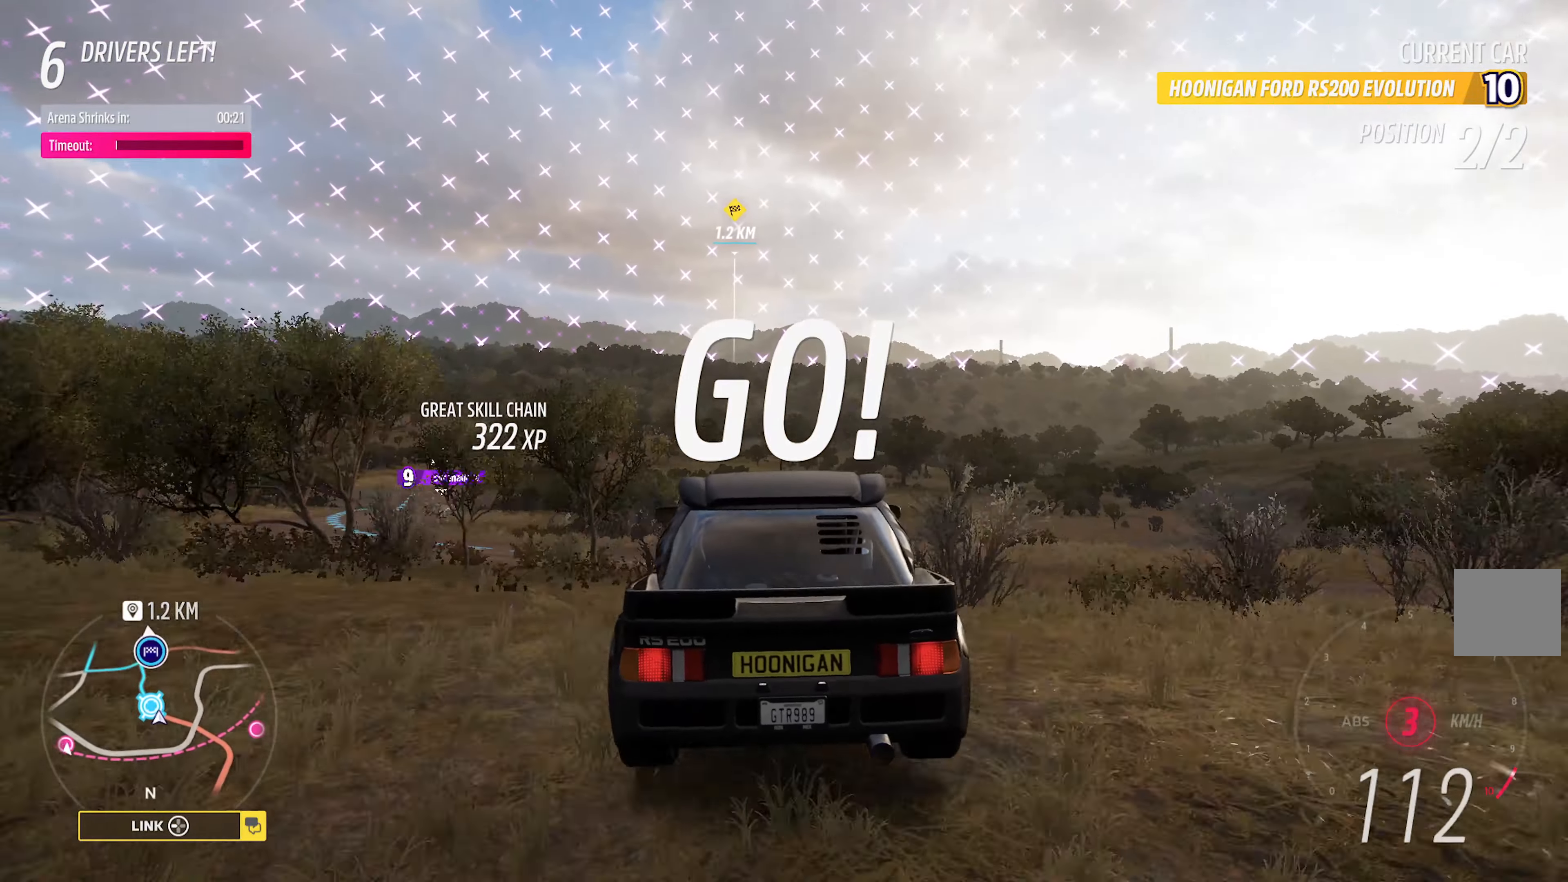
{"buttons": ["A"], "left_stick": "center", "right_stick": "center", "events": [[50, "left_stick", "right"], [200, "left_stick", "center"], [316, "left_stick", "right"], [483, "left_stick", "center"]]}
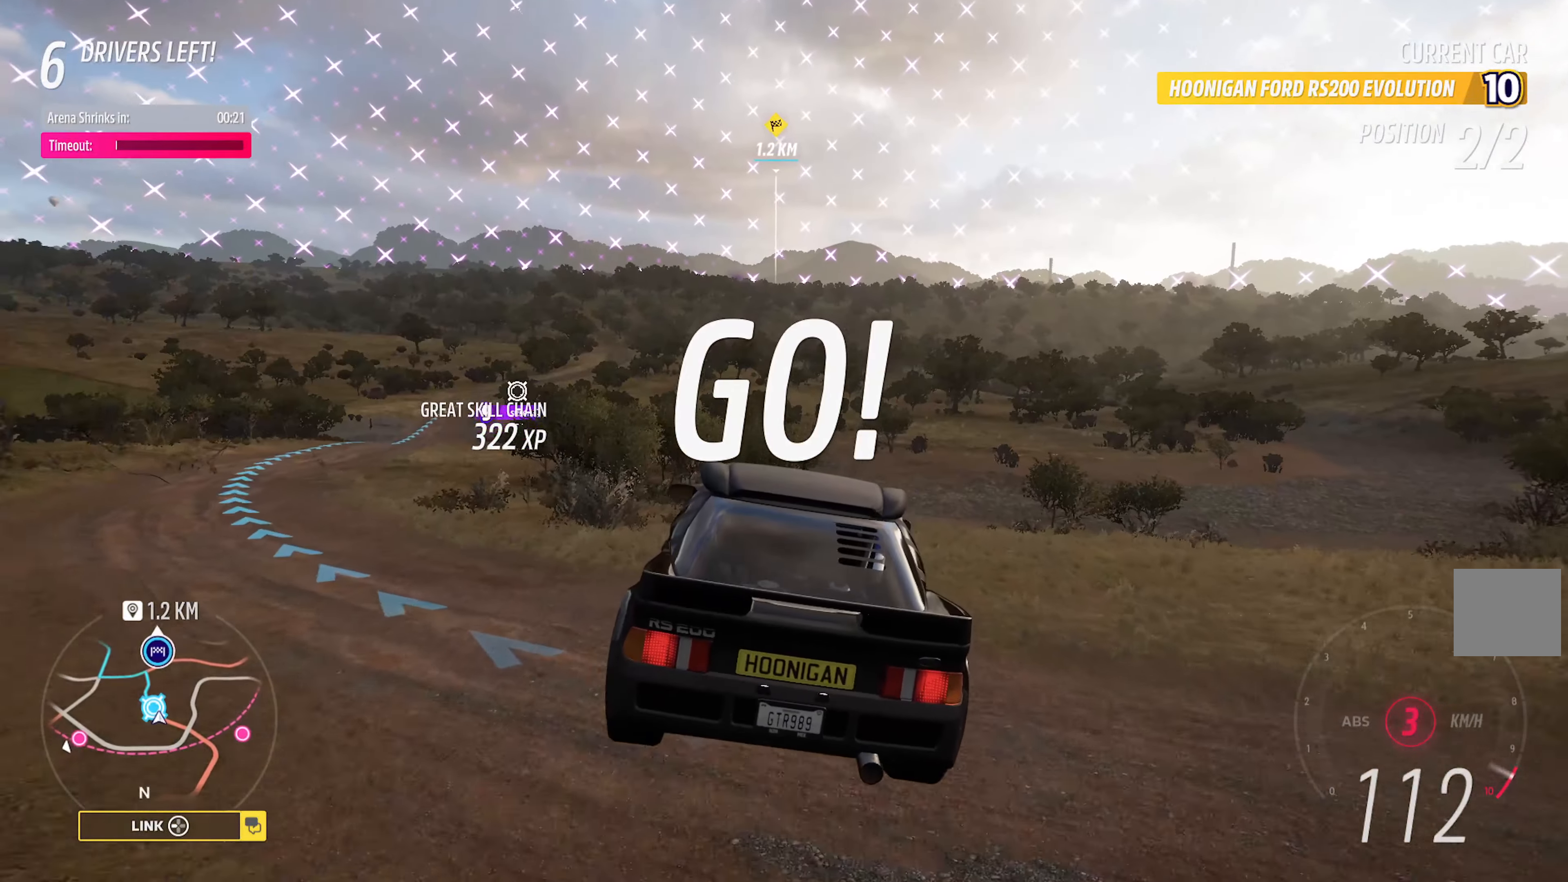
{"buttons": ["A"], "left_stick": "center", "right_stick": "center", "events": []}
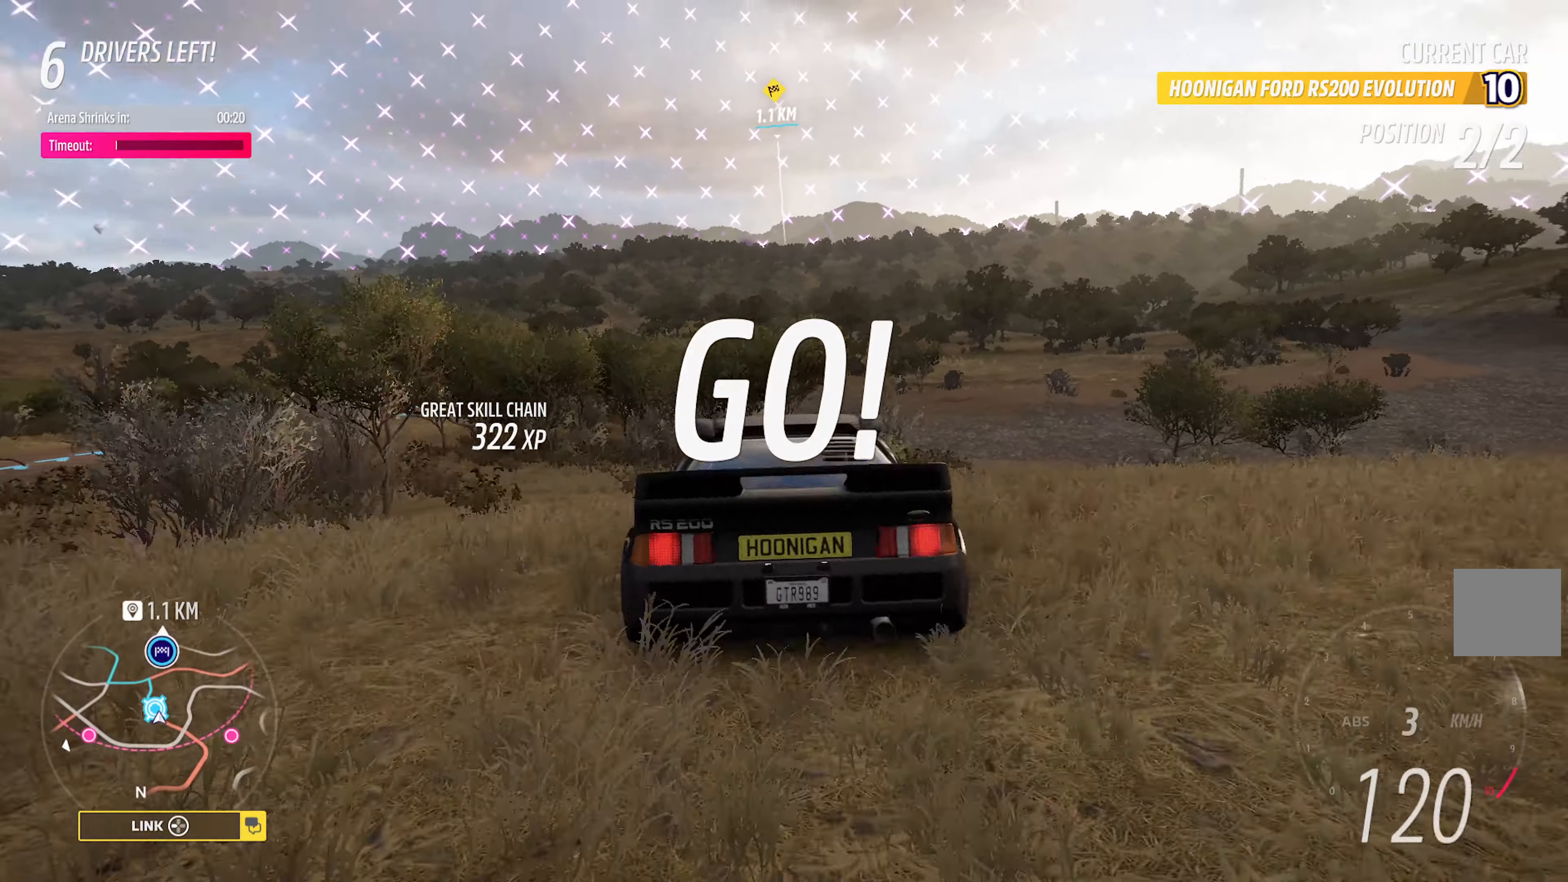
{"buttons": ["A", "R2"], "left_stick": "left", "right_stick": "center", "events": [[100, "left_stick", "right"], [233, "left_stick", "center"], [450, "left_stick", "left"], [483, "R2", "down"]]}
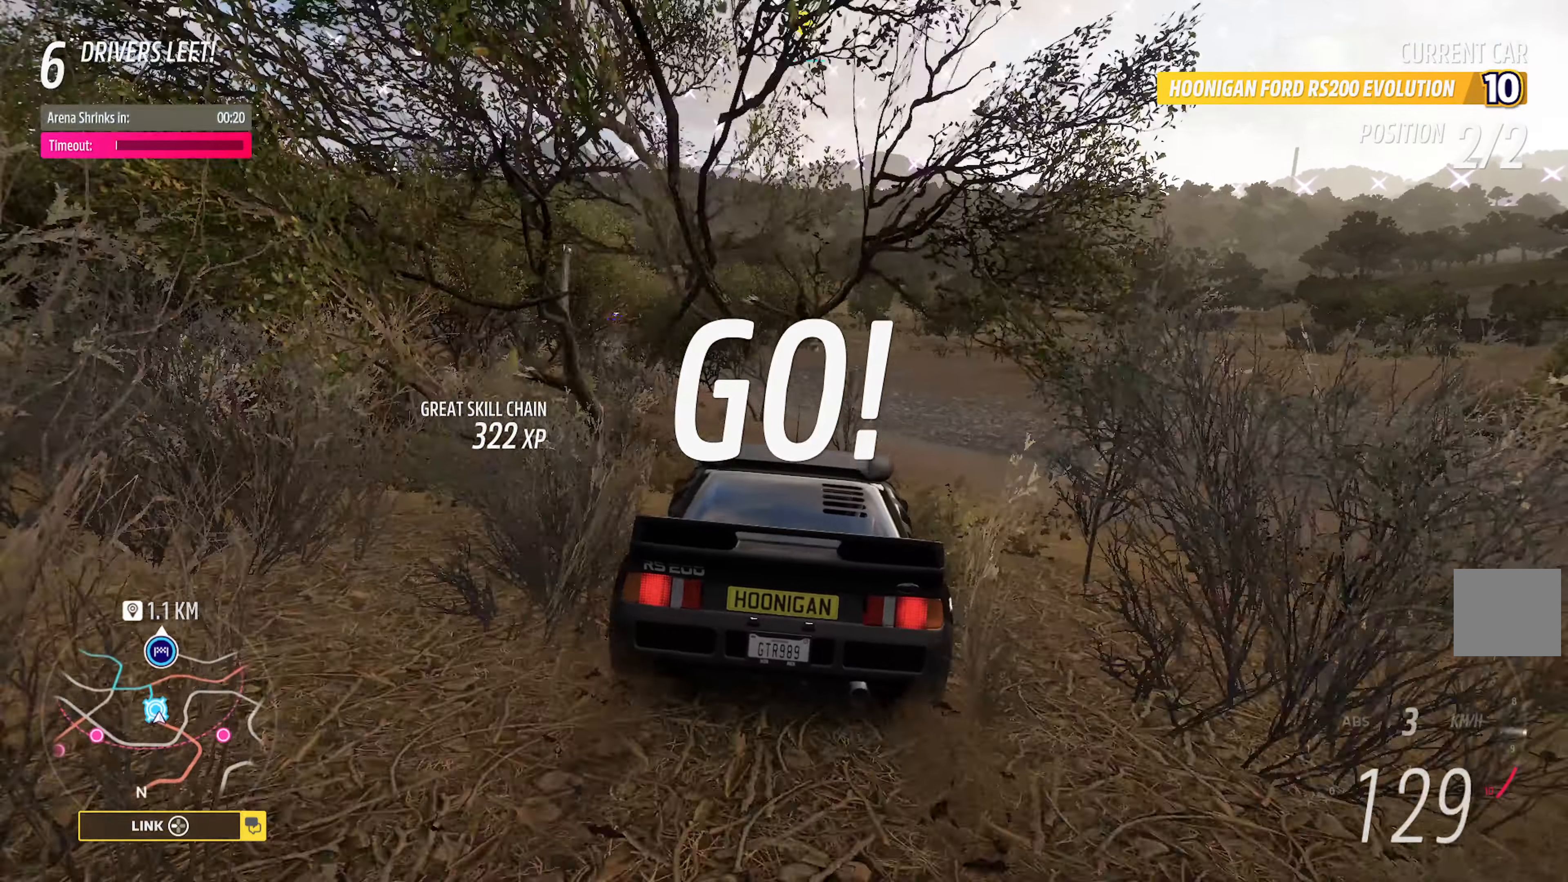
{"buttons": ["A"], "left_stick": "center", "right_stick": "center", "events": [[83, "left_stick", "center"], [116, "R2", "up"]]}
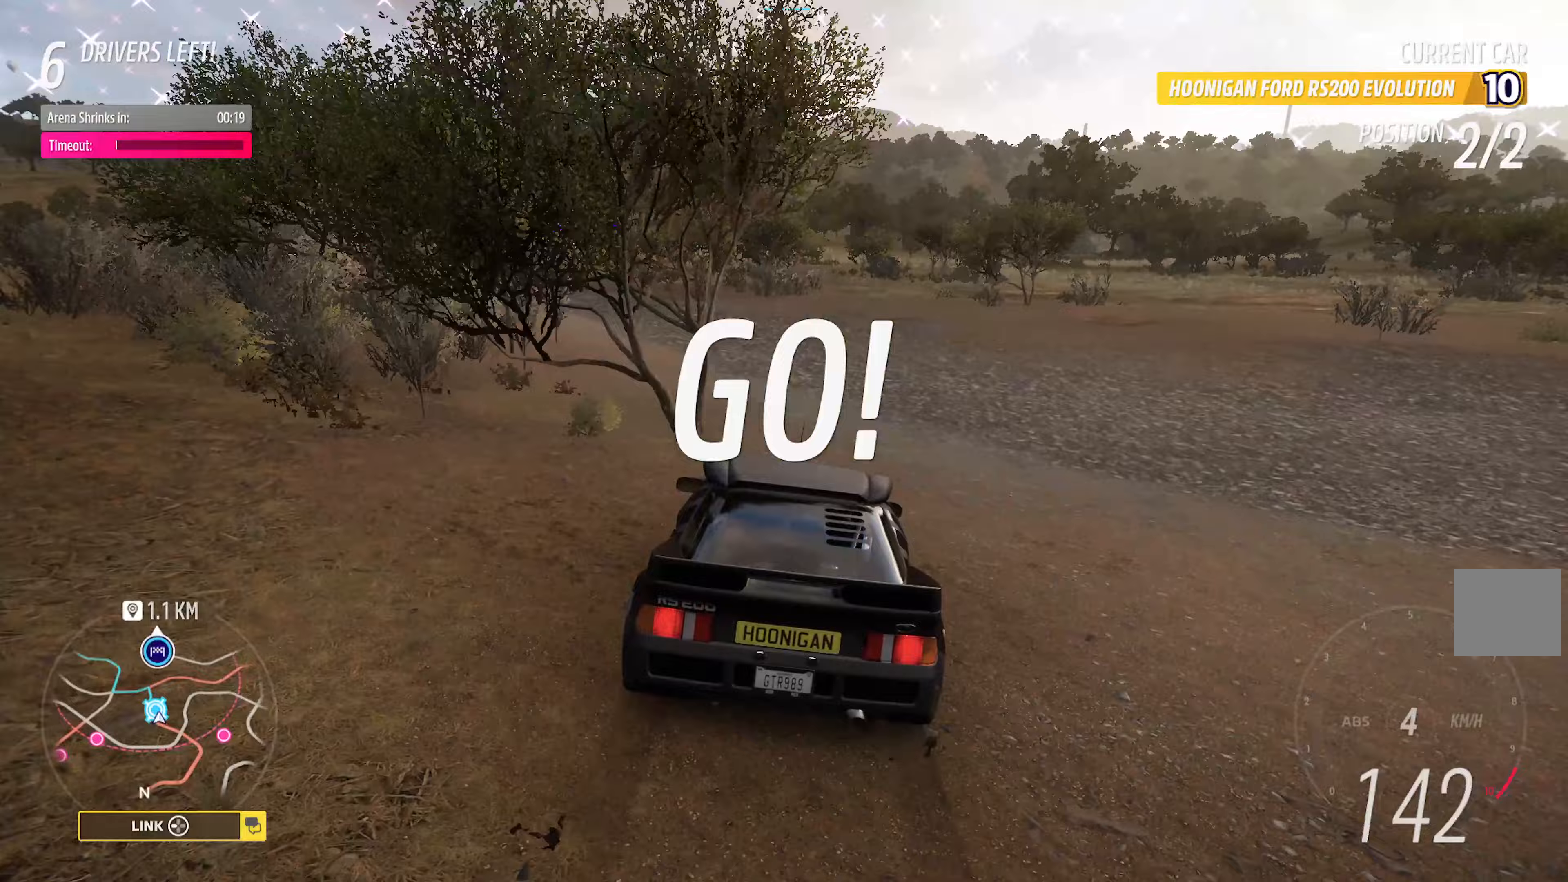
{"buttons": ["A"], "left_stick": "right", "right_stick": "center", "events": [[183, "left_stick", "left"], [267, "left_stick", "center"], [383, "left_stick", "right"]]}
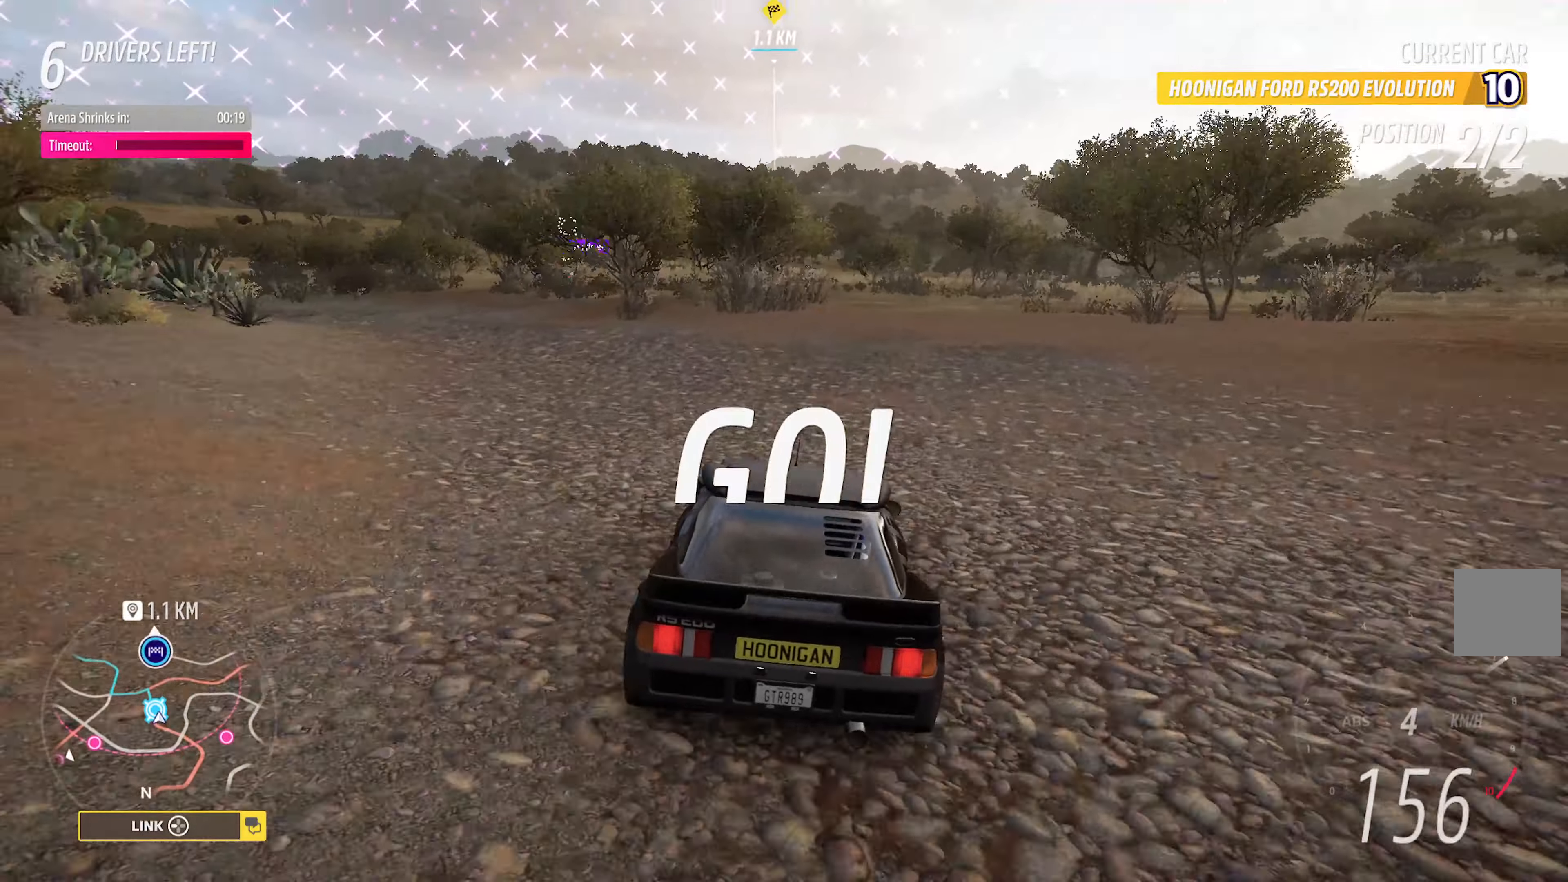
{"buttons": ["A"], "left_stick": "left", "right_stick": "center", "events": [[50, "left_stick", "center"], [317, "left_stick", "left"]]}
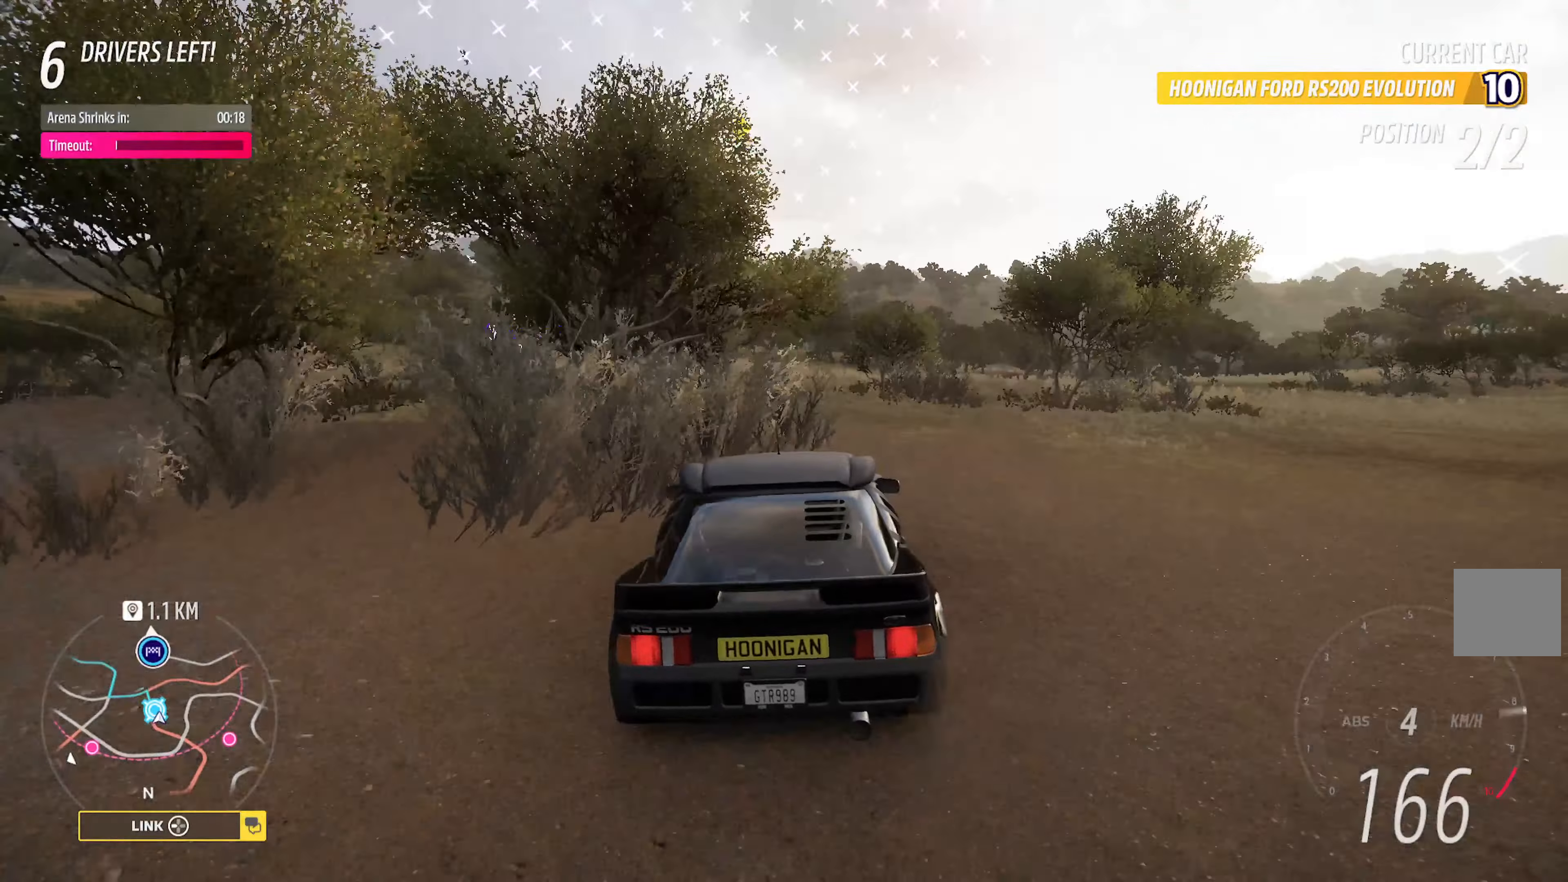
{"buttons": ["A"], "left_stick": "center", "right_stick": "center", "events": [[17, "left_stick", "center"], [167, "left_stick", "left"], [267, "left_stick", "center"]]}
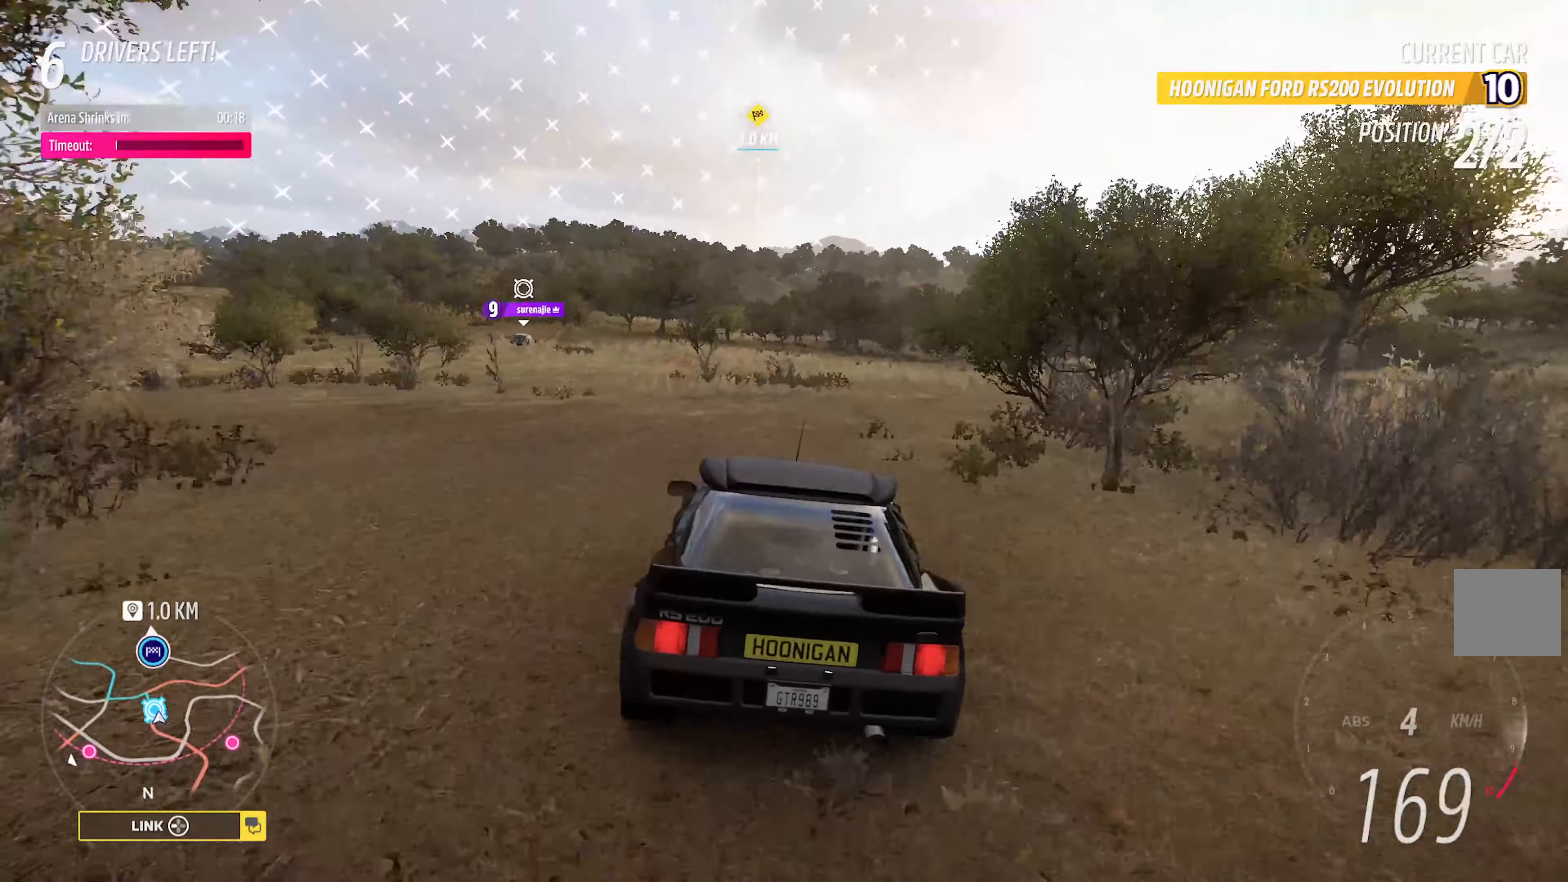
{"buttons": ["A"], "left_stick": "left", "right_stick": "center", "events": [[67, "left_stick", "right"], [133, "left_stick", "center"], [367, "left_stick", "left"]]}
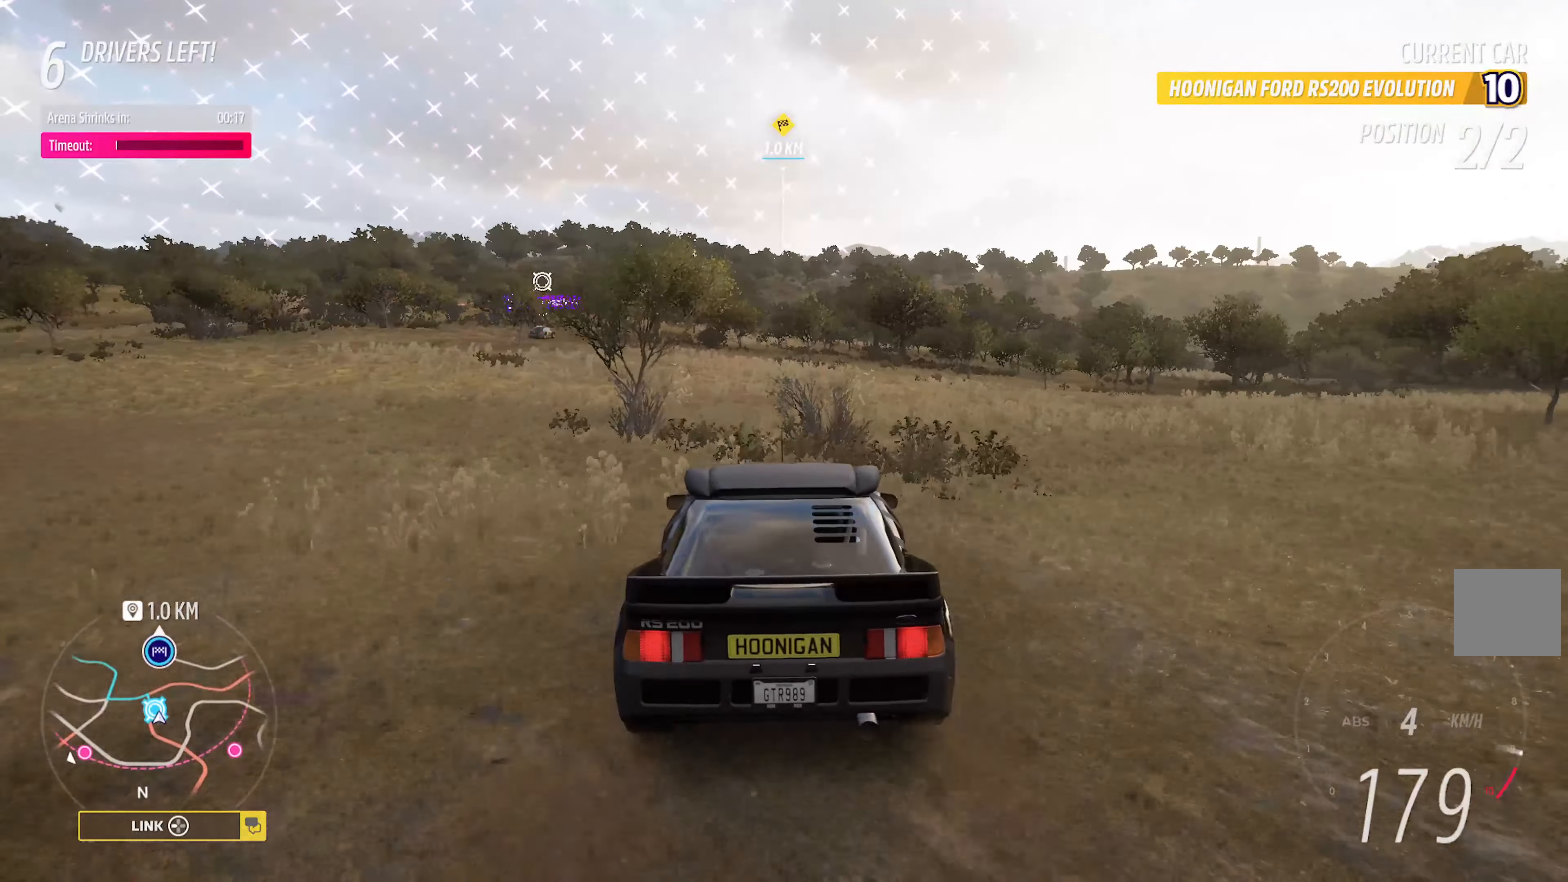
{"buttons": ["A"], "left_stick": "left", "right_stick": "center", "events": [[67, "left_stick", "center"], [167, "R2", "down"], [283, "R2", "up"], [433, "left_stick", "left"]]}
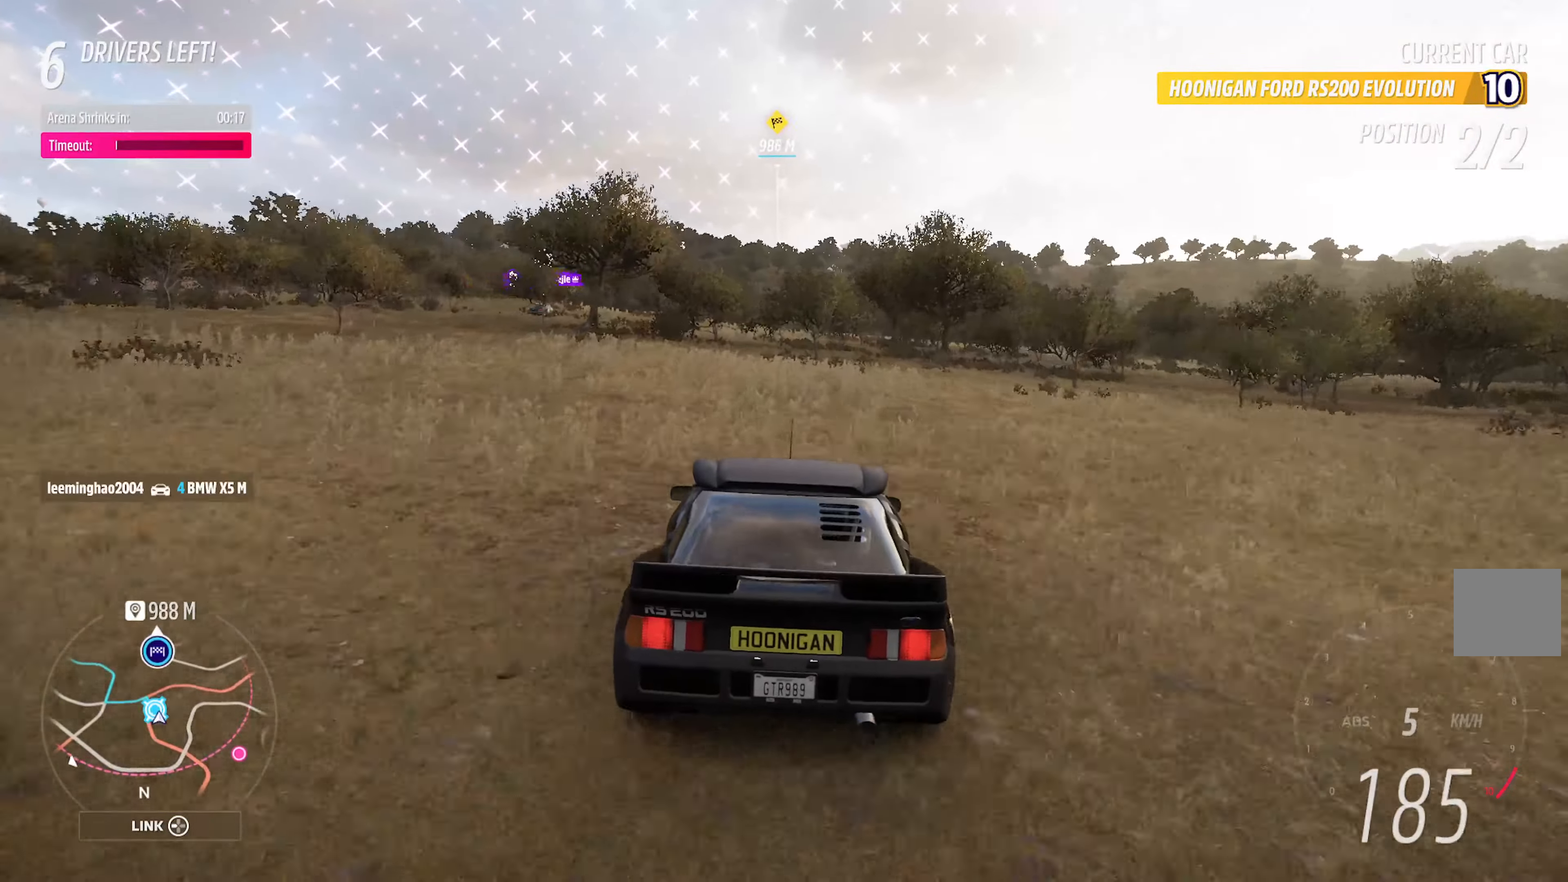
{"buttons": ["A"], "left_stick": "right", "right_stick": "center", "events": [[183, "left_stick", "center"], [467, "left_stick", "right"]]}
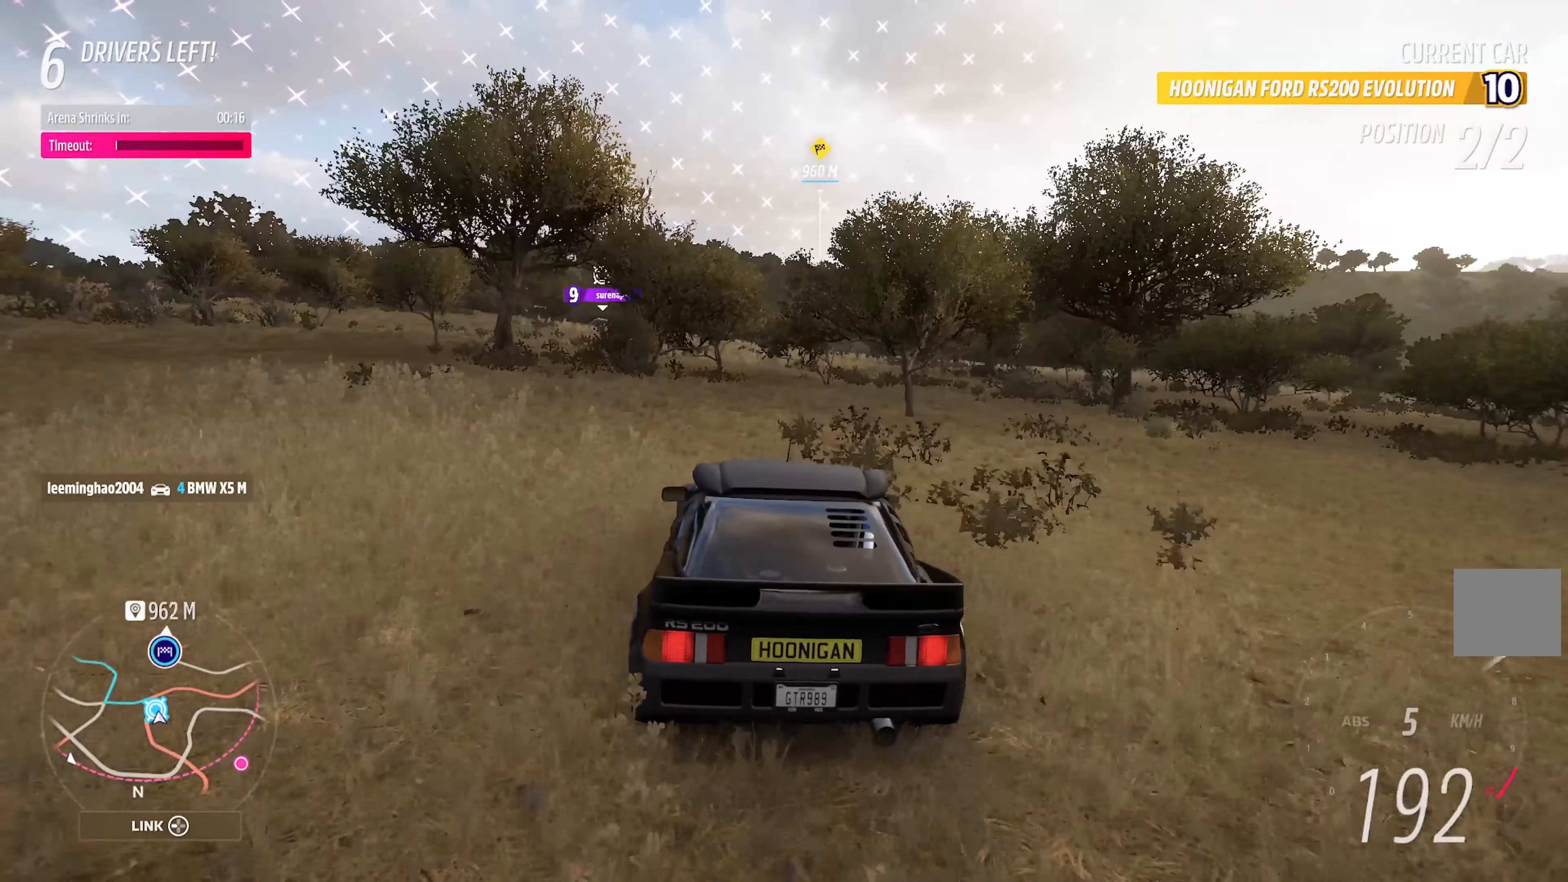
{"buttons": ["A"], "left_stick": "right", "right_stick": "center", "events": [[217, "left_stick", "center"], [483, "left_stick", "right"]]}
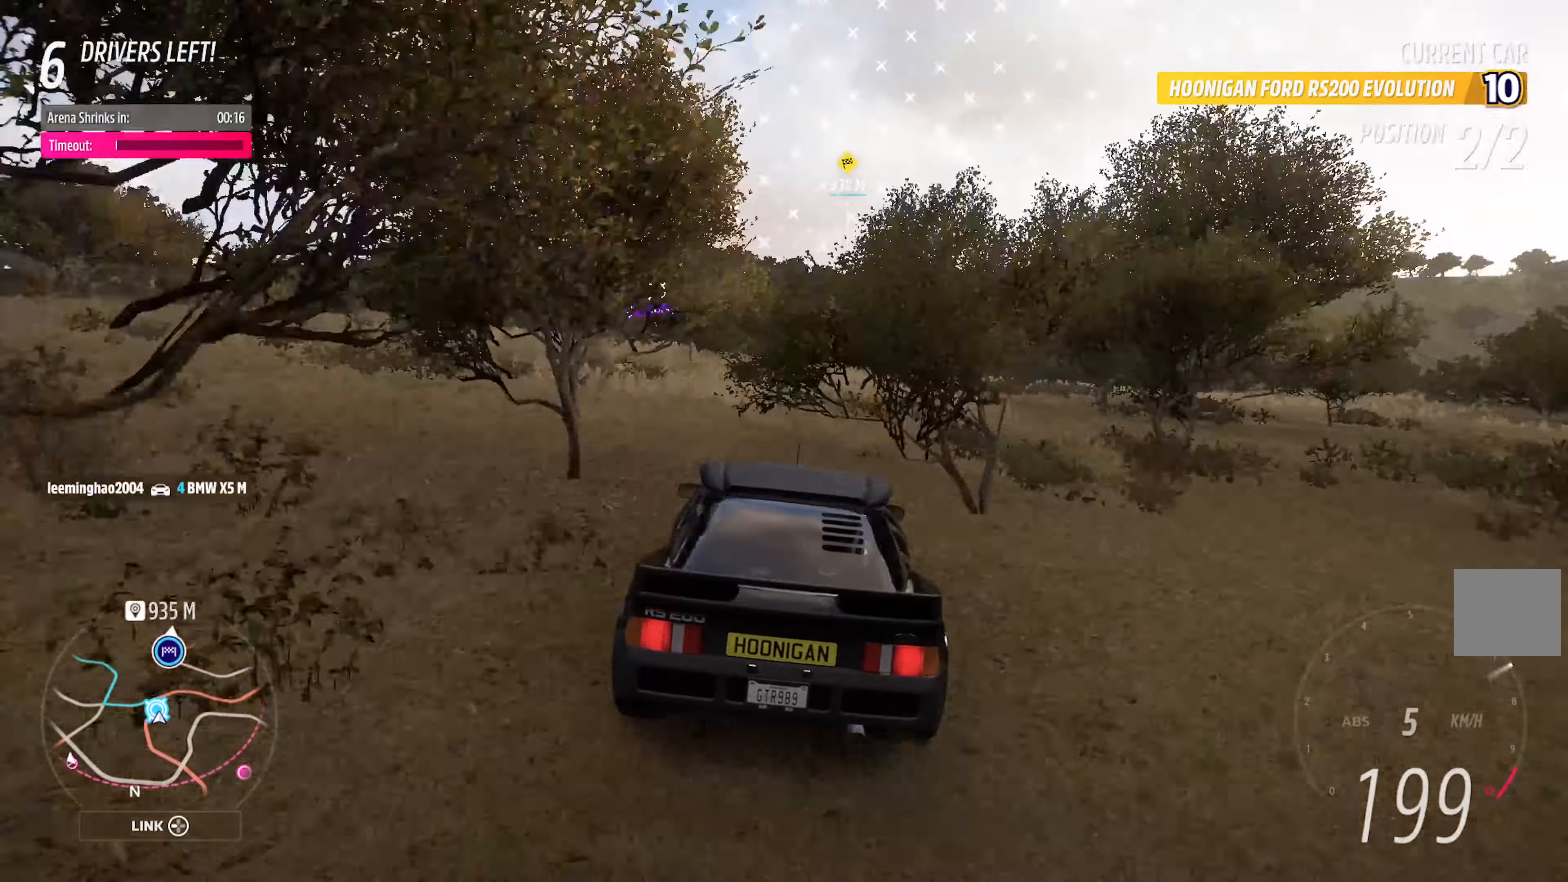
{"buttons": ["A"], "left_stick": "center", "right_stick": "center", "events": [[50, "left_stick", "center"], [283, "left_stick", "left"], [383, "left_stick", "center"]]}
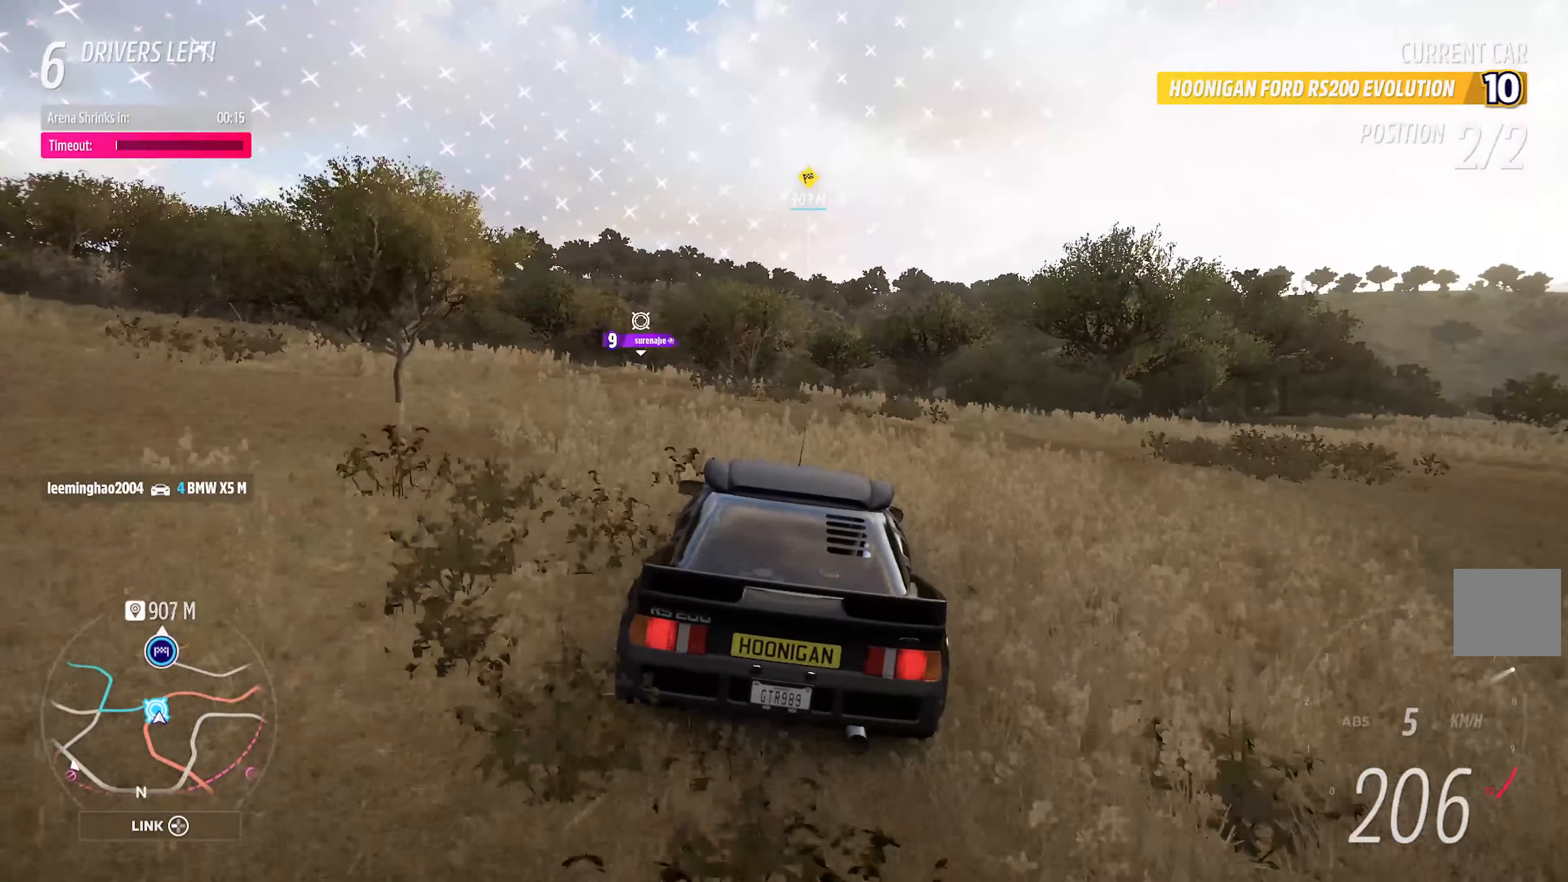
{"buttons": ["A"], "left_stick": "center", "right_stick": "center", "events": [[83, "left_stick", "right"], [200, "left_stick", "center"], [317, "left_stick", "right"], [483, "left_stick", "center"]]}
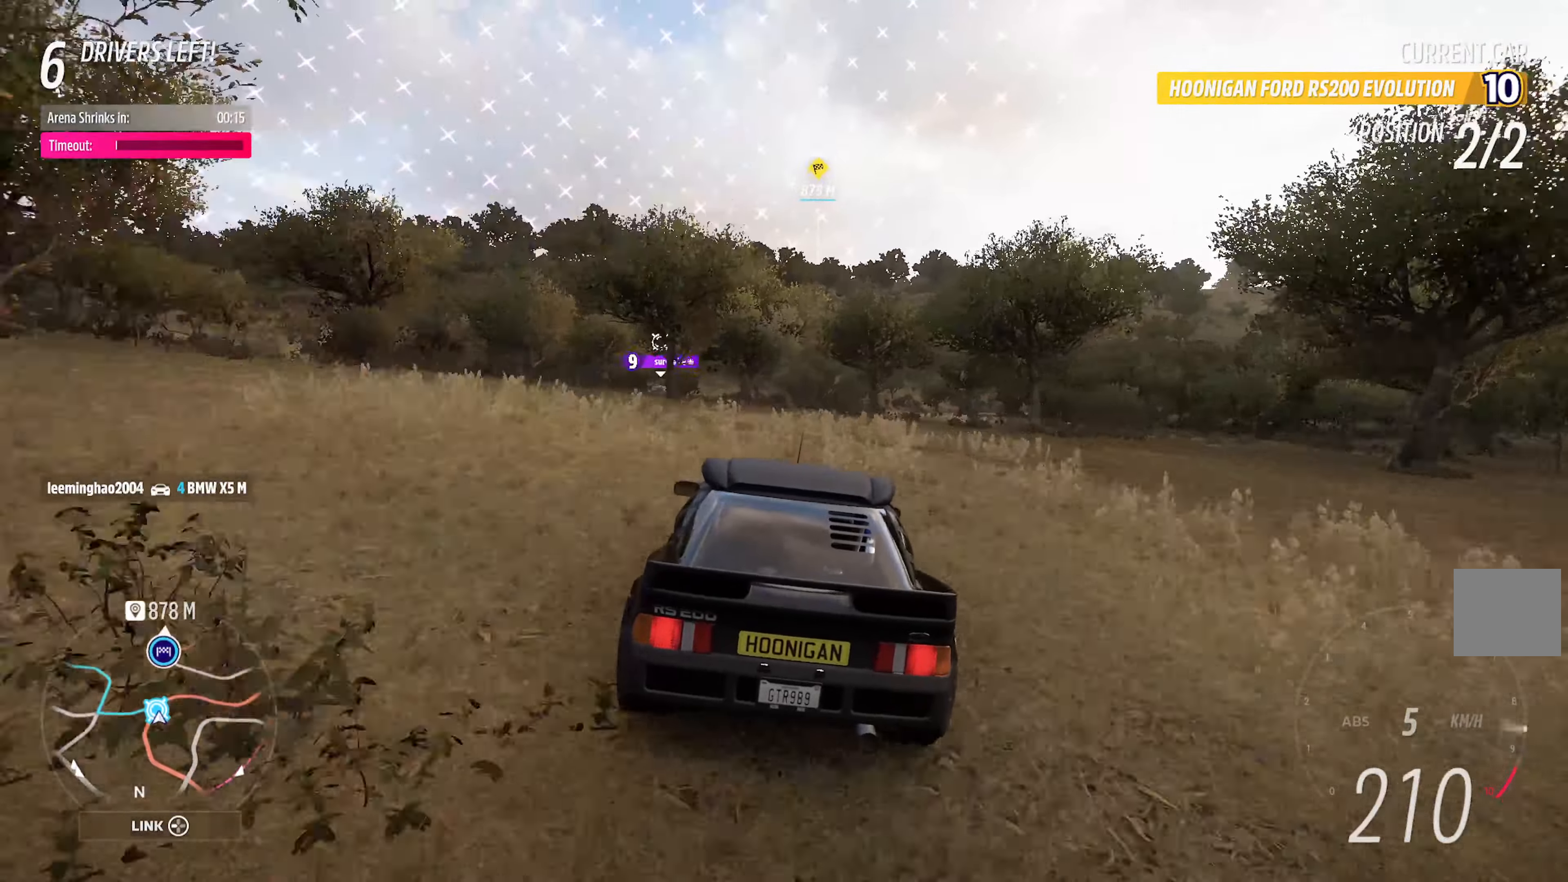
{"buttons": ["A"], "left_stick": "center", "right_stick": "center", "events": [[67, "left_stick", "right"], [183, "left_stick", "center"]]}
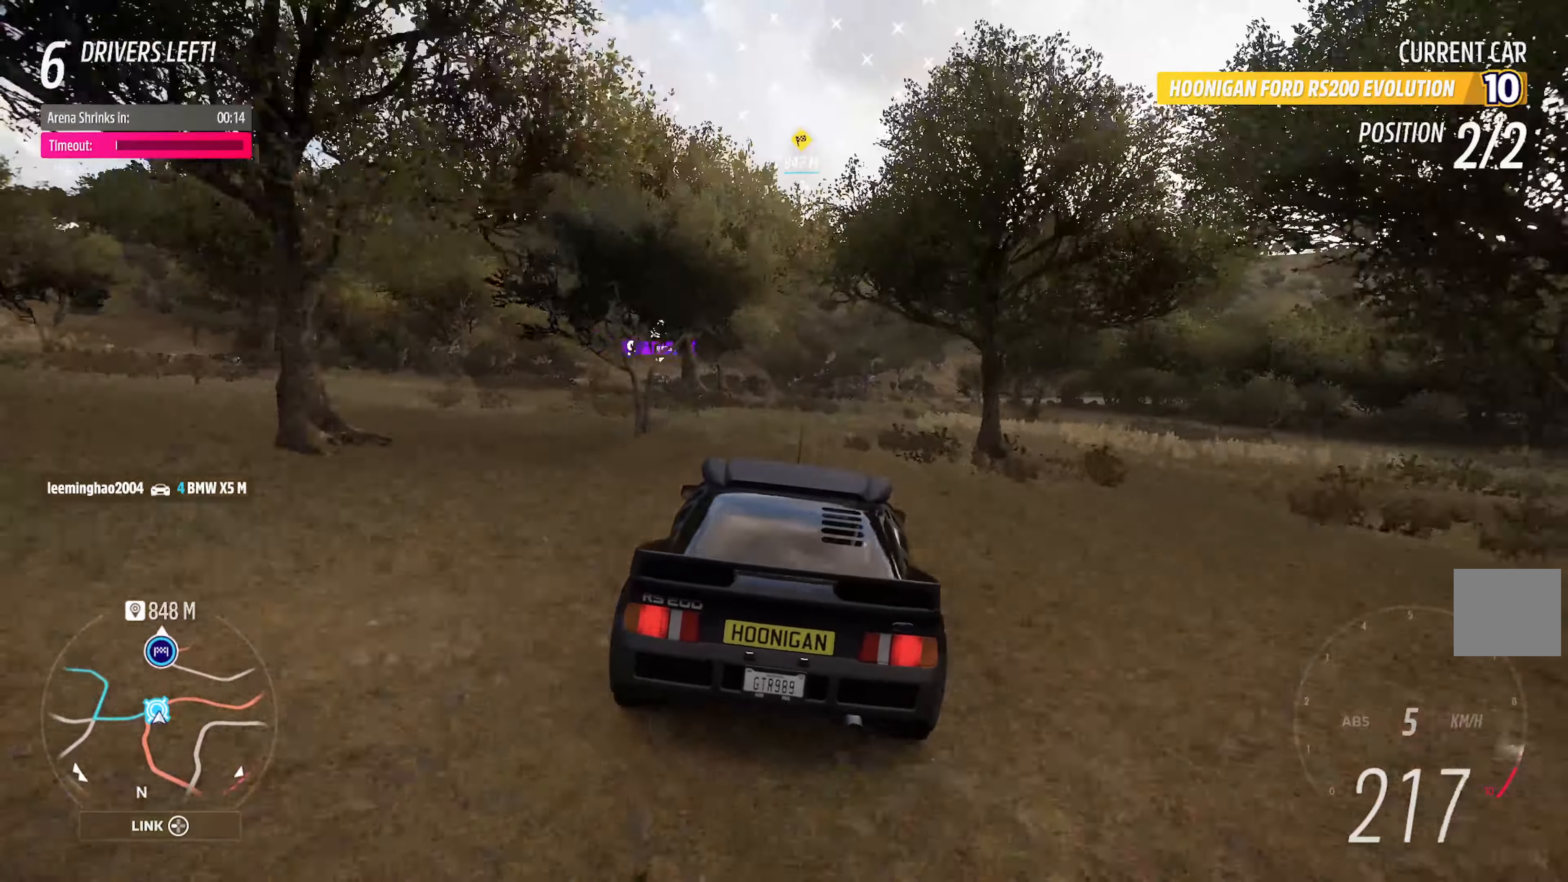
{"buttons": ["A"], "left_stick": "right", "right_stick": "center", "events": [[217, "left_stick", "right"], [350, "left_stick", "center"], [467, "left_stick", "right"]]}
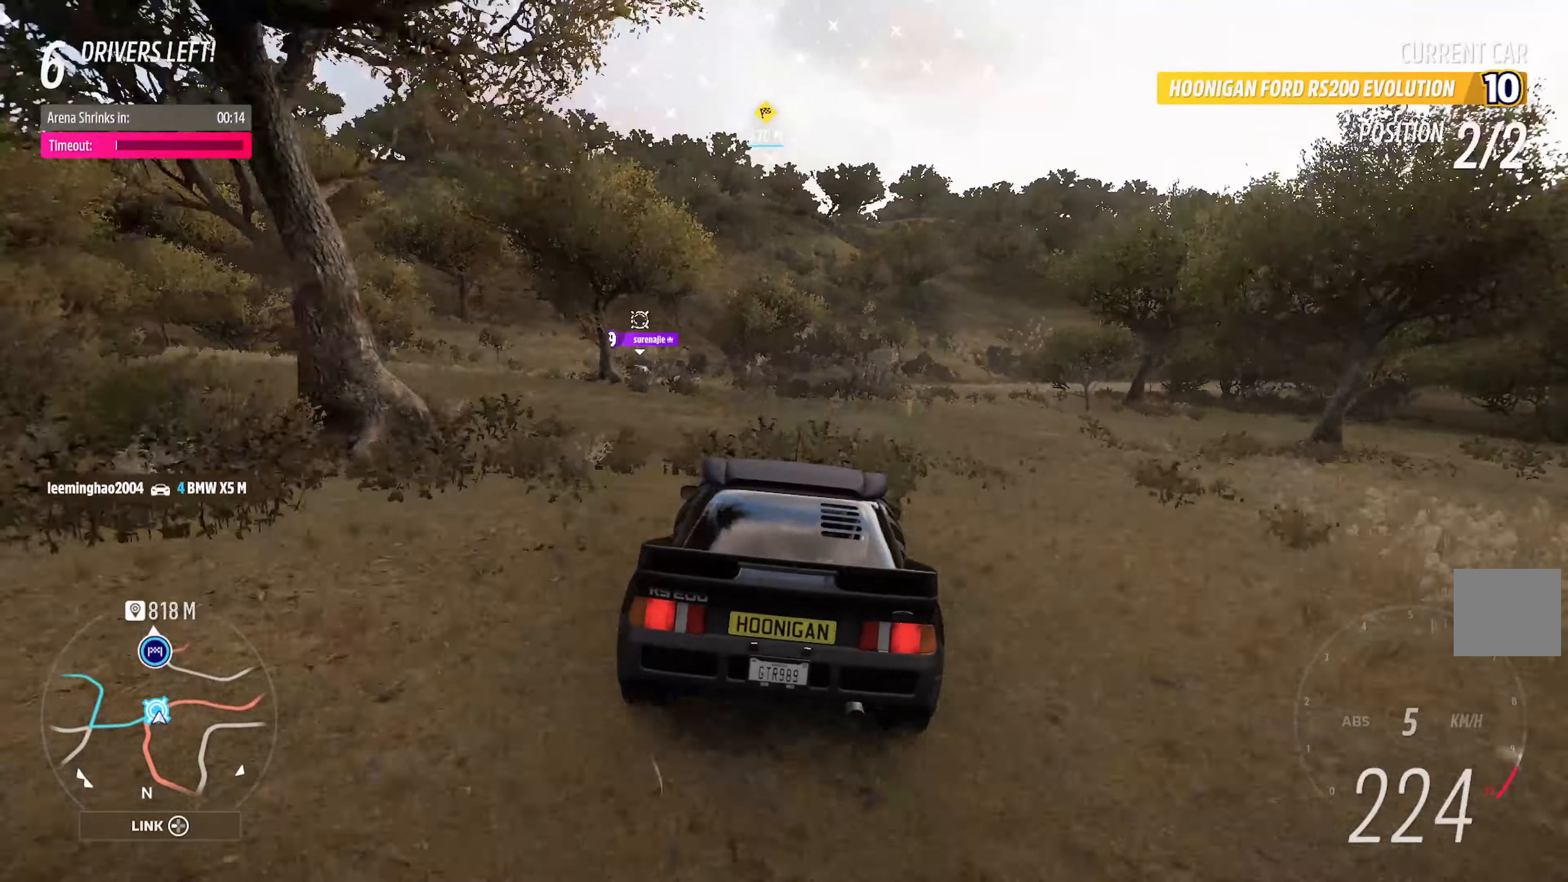
{"buttons": ["A"], "left_stick": "center", "right_stick": "center", "events": [[67, "left_stick", "center"]]}
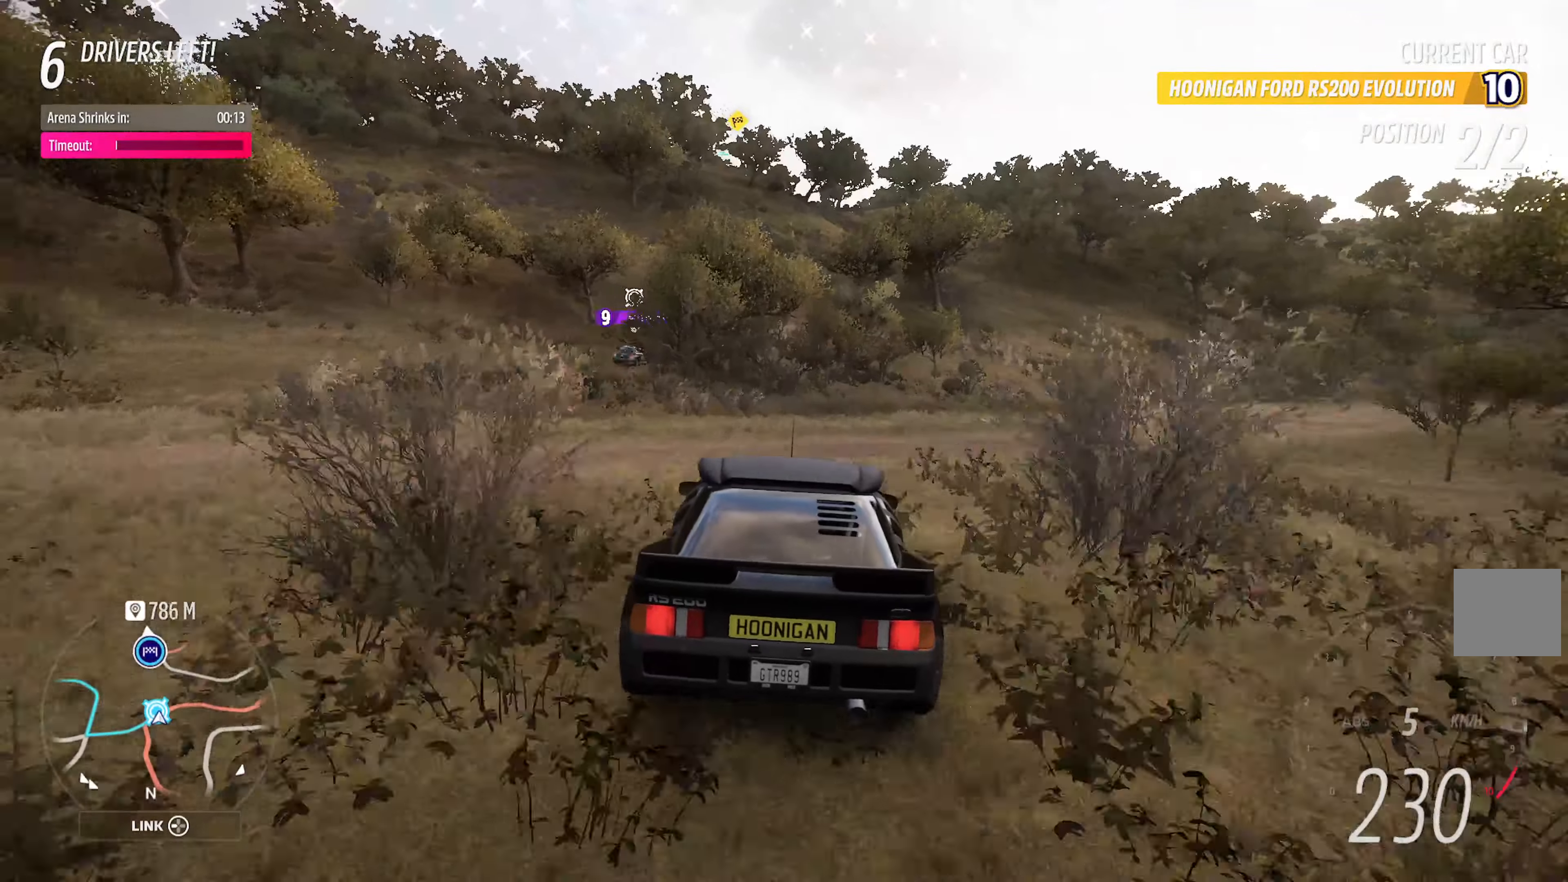
{"buttons": ["A"], "left_stick": "right", "right_stick": "center", "events": [[400, "left_stick", "right"]]}
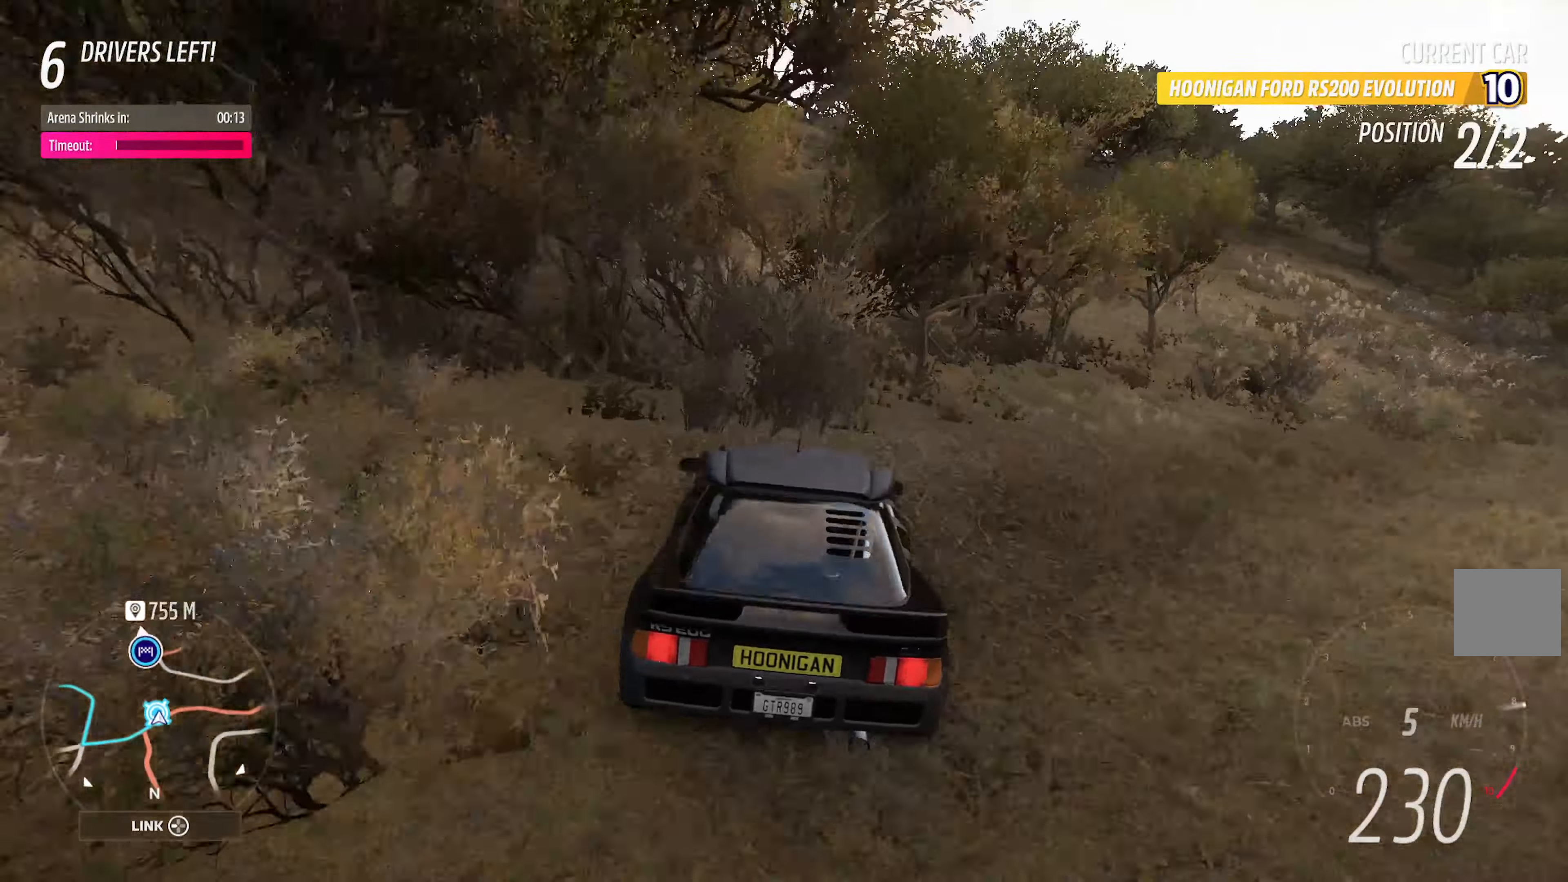
{"buttons": ["A"], "left_stick": "center", "right_stick": "center", "events": [[34, "left_stick", "center"], [250, "left_stick", "right"], [417, "left_stick", "center"]]}
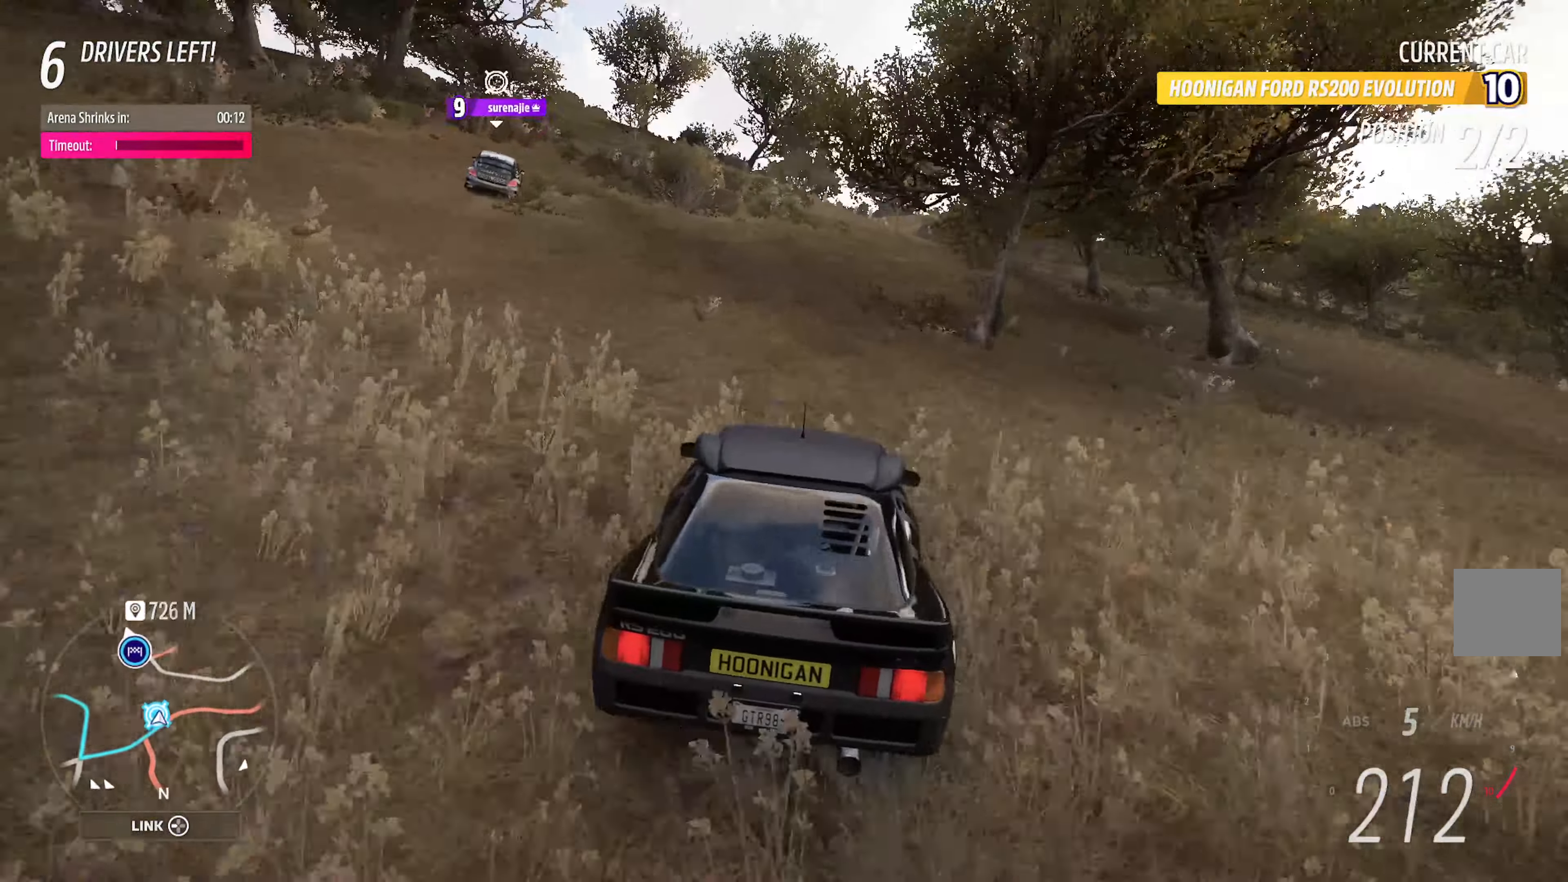
{"buttons": ["A"], "left_stick": "center", "right_stick": "center", "events": [[117, "left_stick", "left"], [234, "left_stick", "center"], [334, "left_stick", "left"], [467, "left_stick", "center"]]}